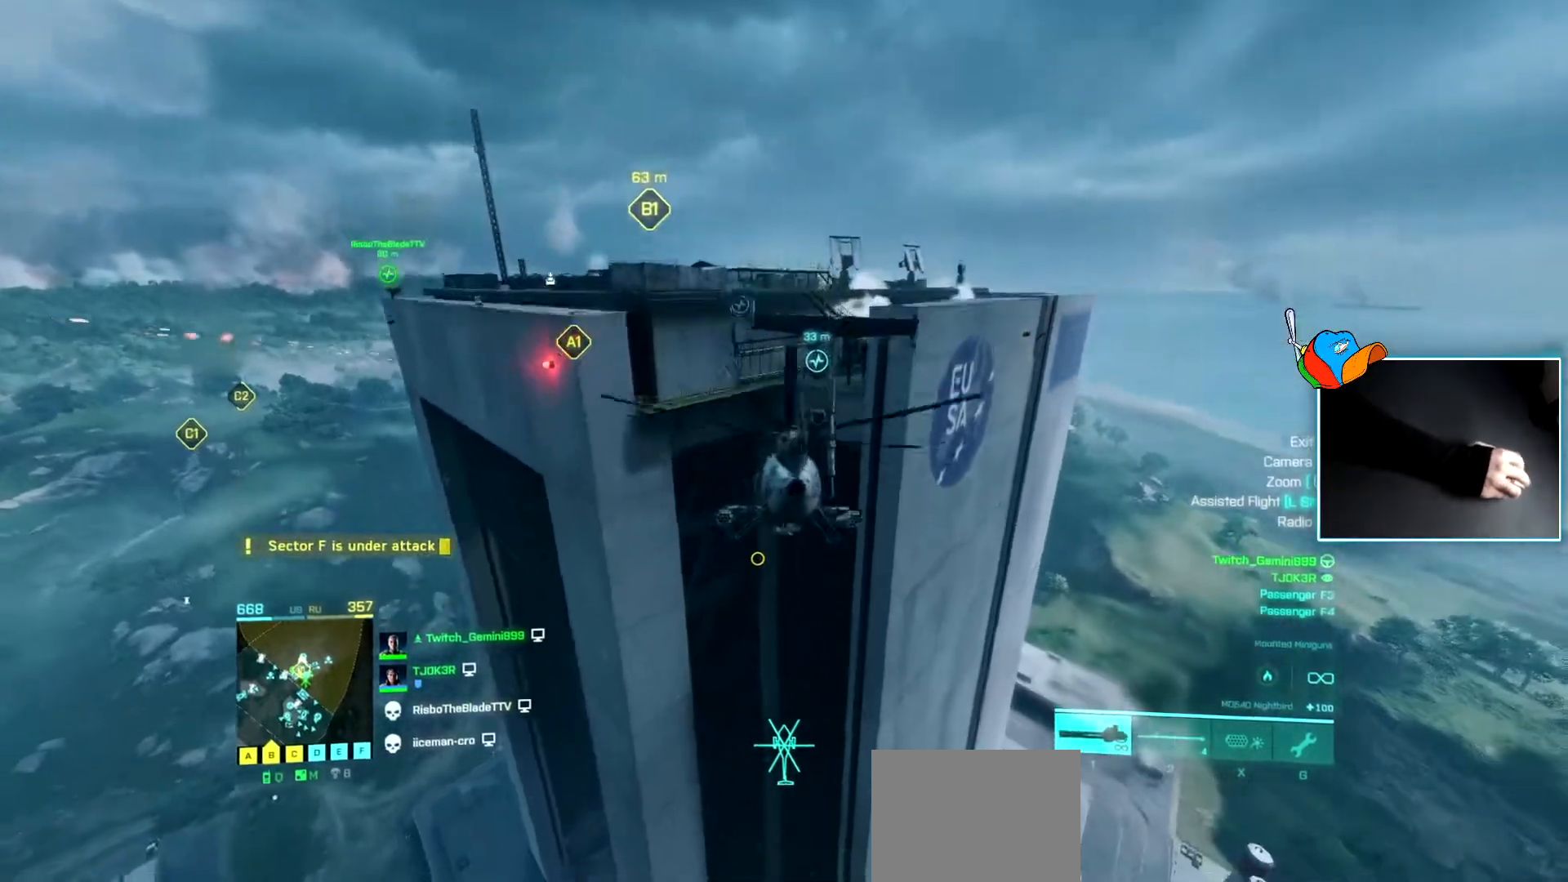
Gameplay with keyboard; each line is a JSON object with the keys held at the frame after it. "events" lists presses ("down") and releases ("up") of "a", "c", "d", "e", "f", "q", "r", "s", "v", "w", "x" and "z" between this image and that frame as [ms after this image, input, new state], when the widget could be followed in between. No other keys are recorded. Mouse input is not recorded.
{"keys": ["w"], "events": [[50, "a", "up"], [184, "a", "down"], [384, "a", "up"]]}
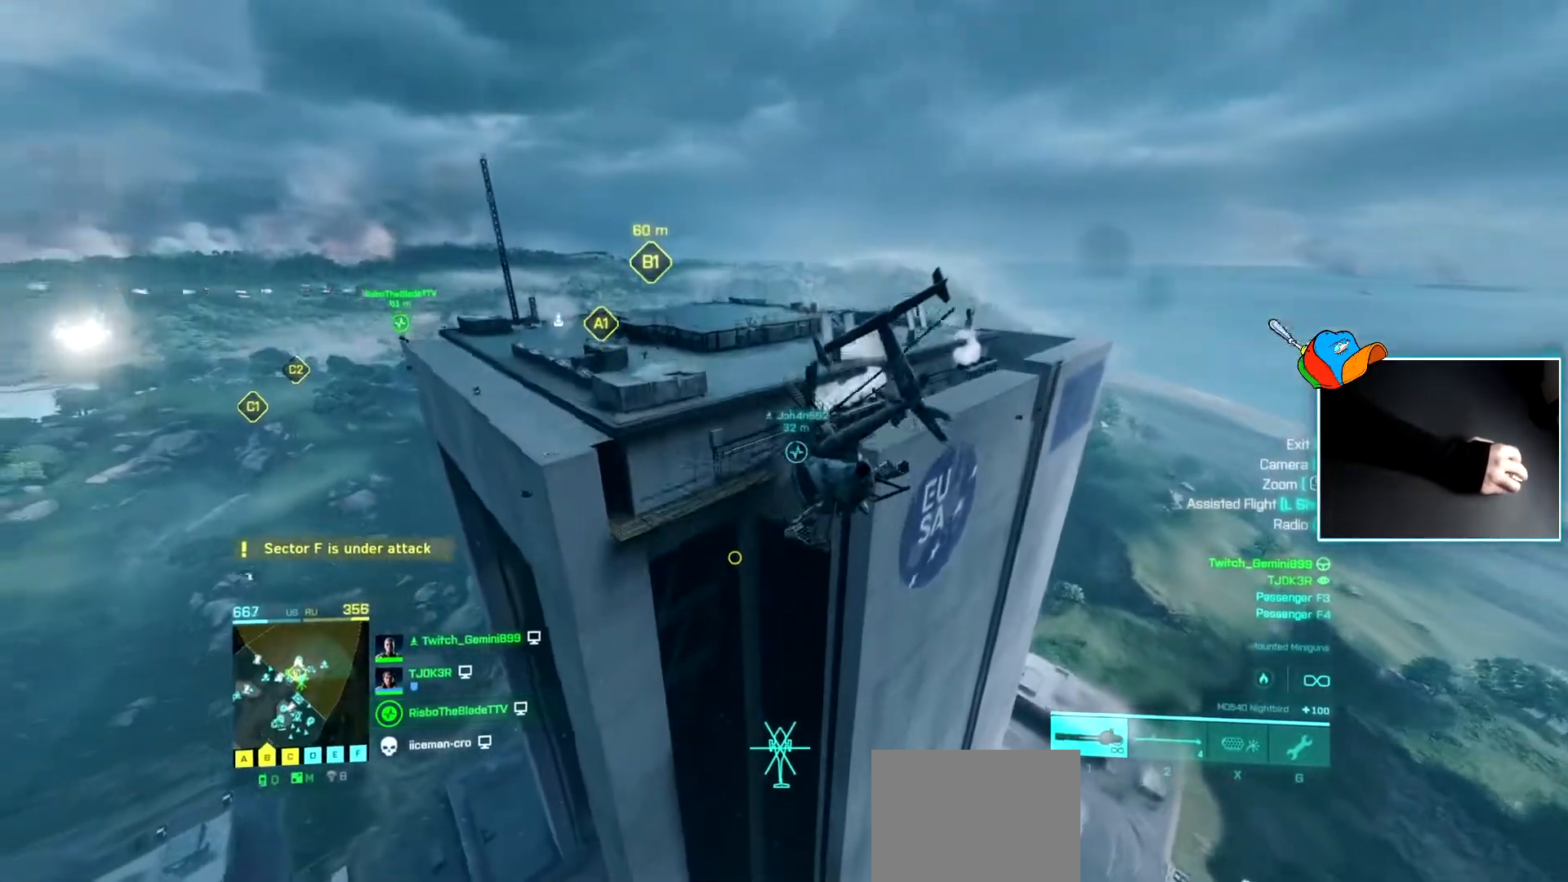
{"keys": ["w"], "events": [[200, "a", "down"], [434, "a", "up"]]}
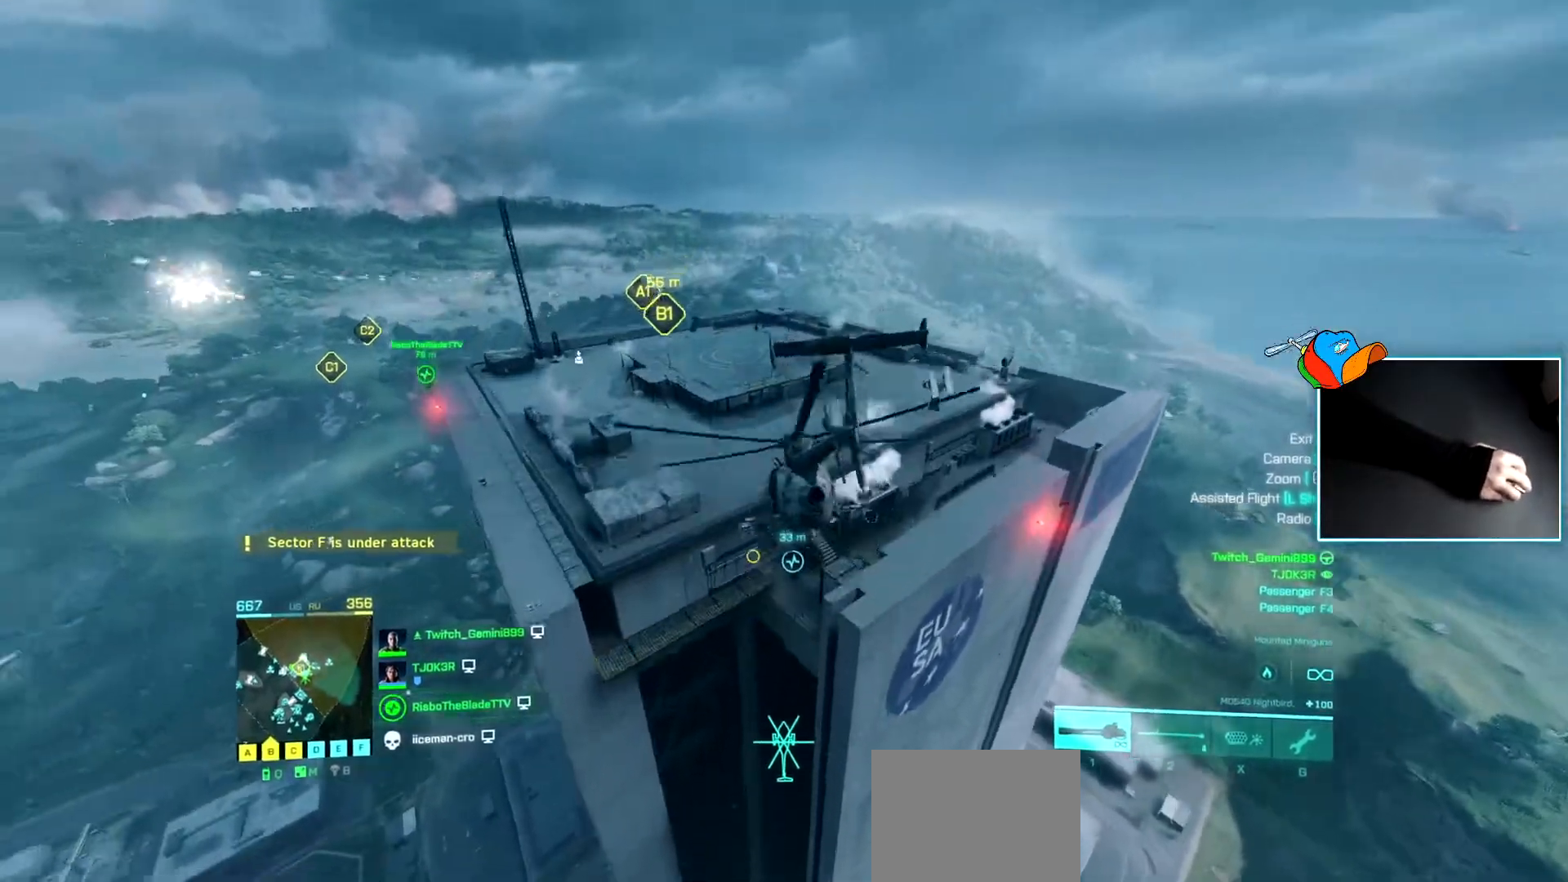
{"keys": ["a", "w"], "events": [[134, "d", "down"], [267, "d", "up"], [417, "a", "down"], [417, "c", "down"], [451, "c", "up"]]}
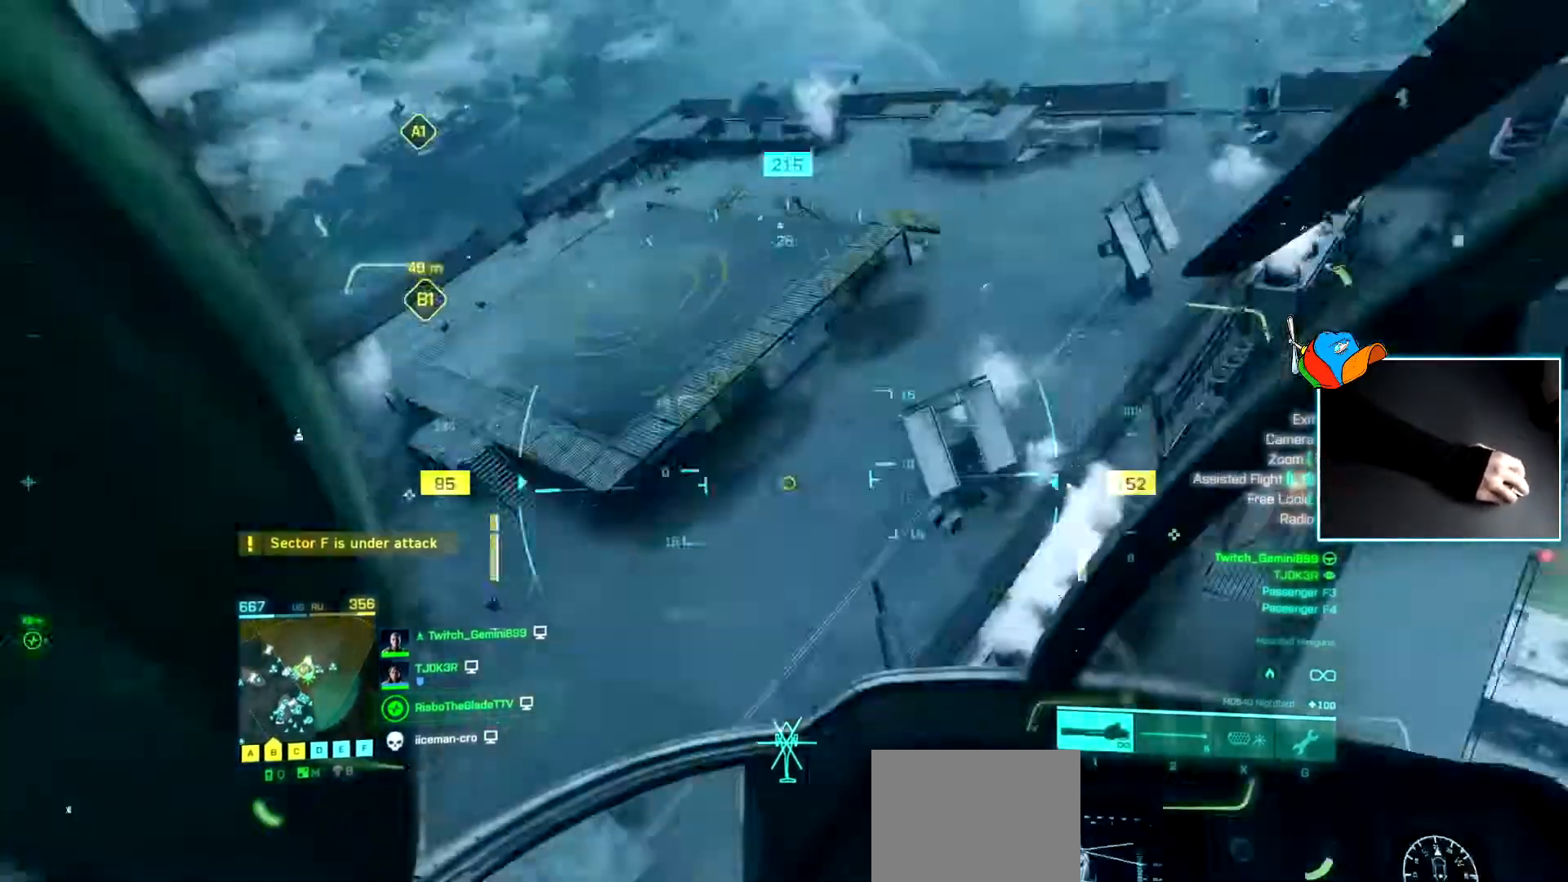
{"keys": [], "events": [[50, "a", "up"], [50, "w", "up"], [183, "a", "down"], [384, "a", "up"]]}
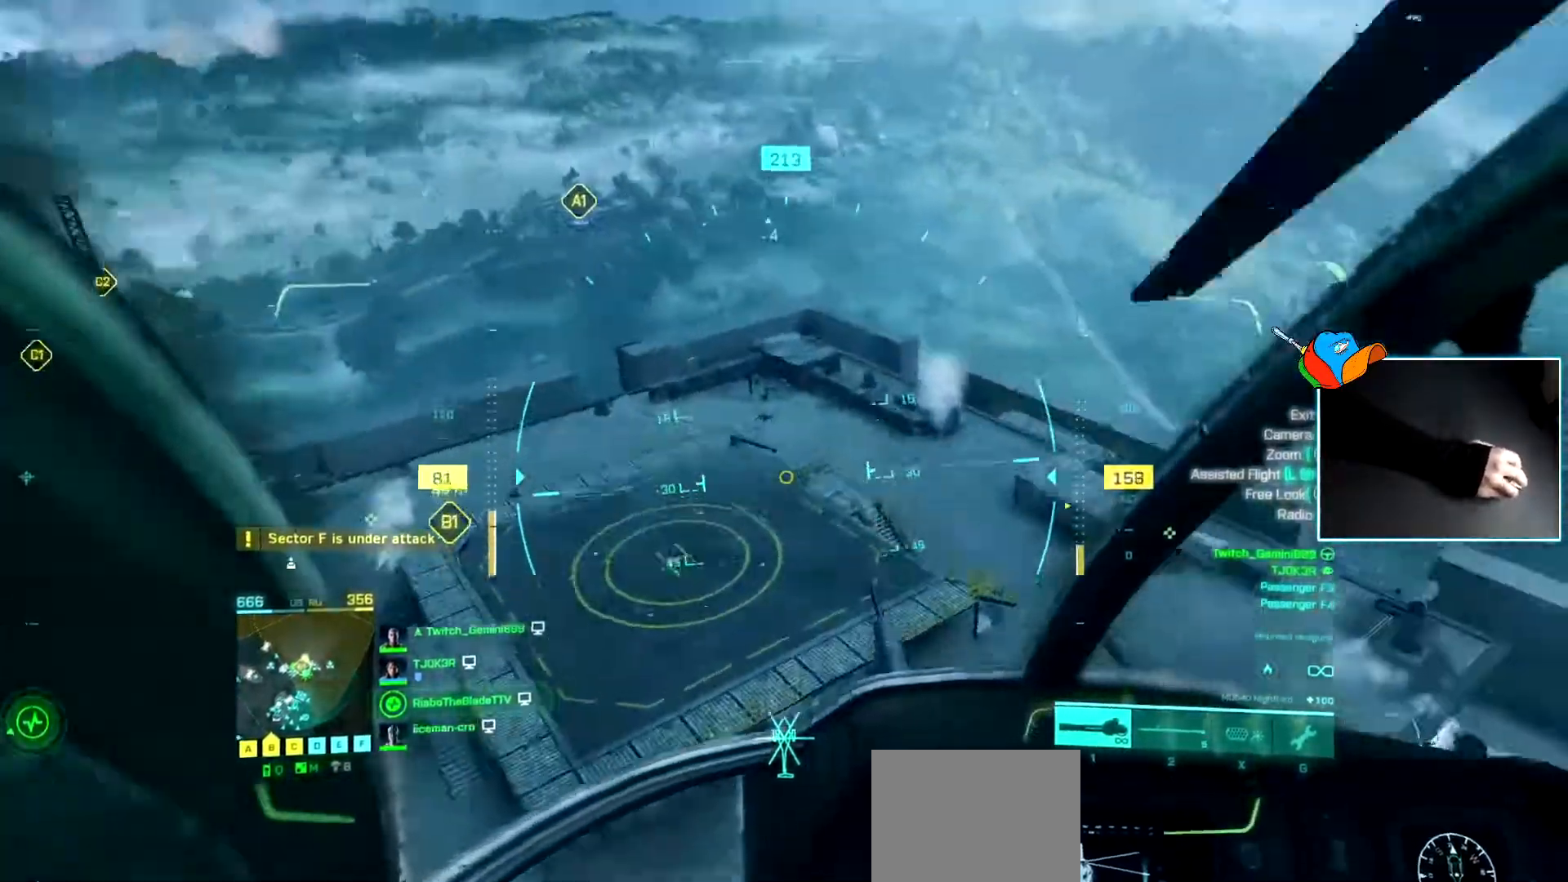
{"keys": [], "events": [[167, "a", "down"], [401, "a", "up"]]}
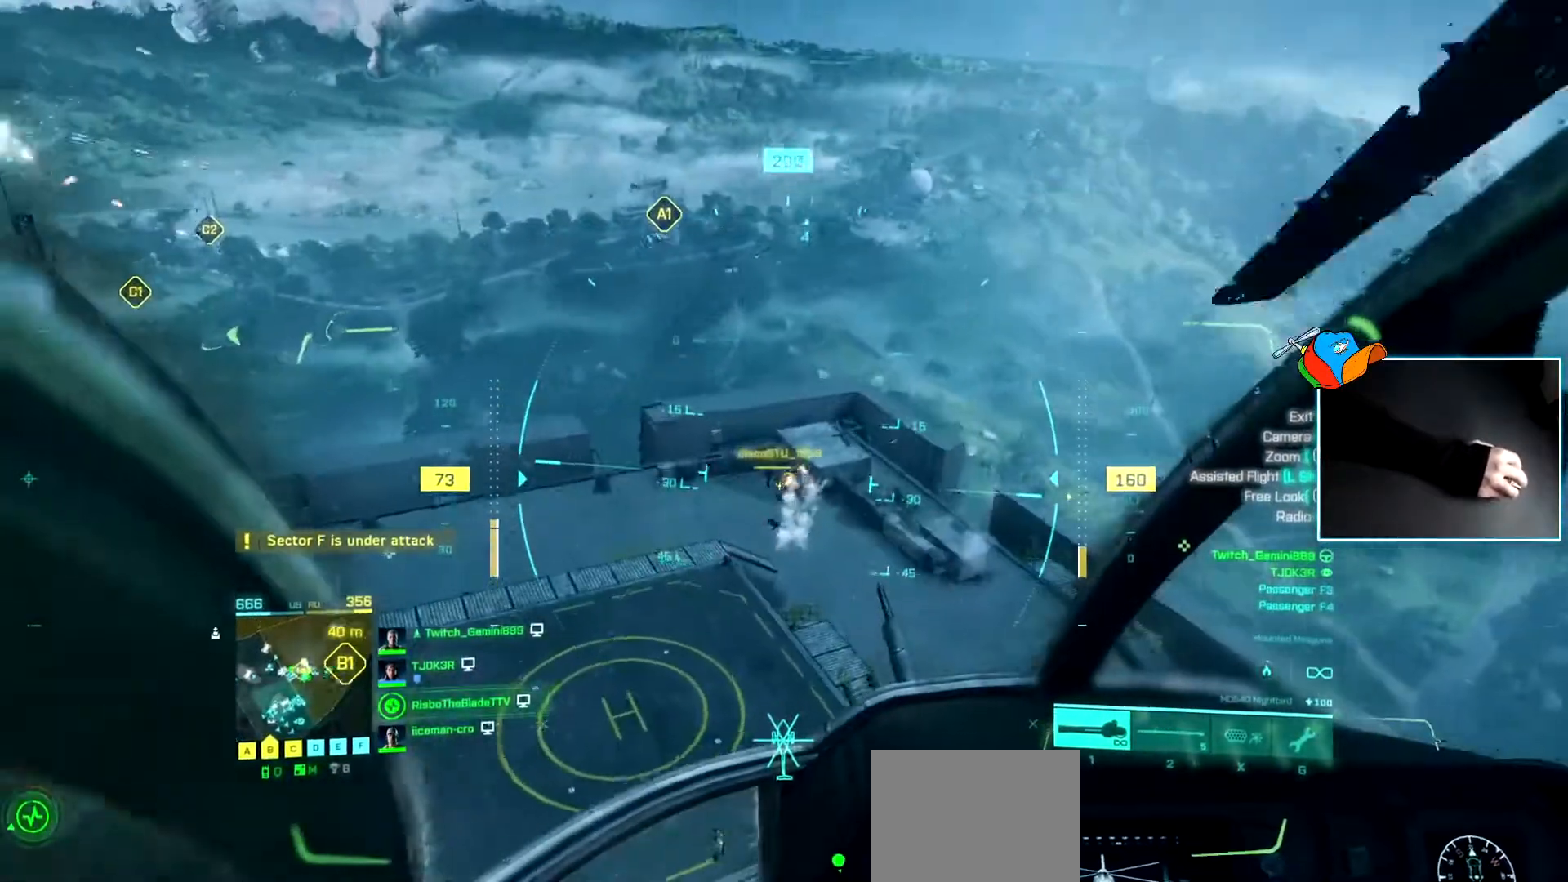
{"keys": [], "events": [[50, "a", "down"], [184, "a", "up"], [334, "a", "down"], [417, "a", "up"]]}
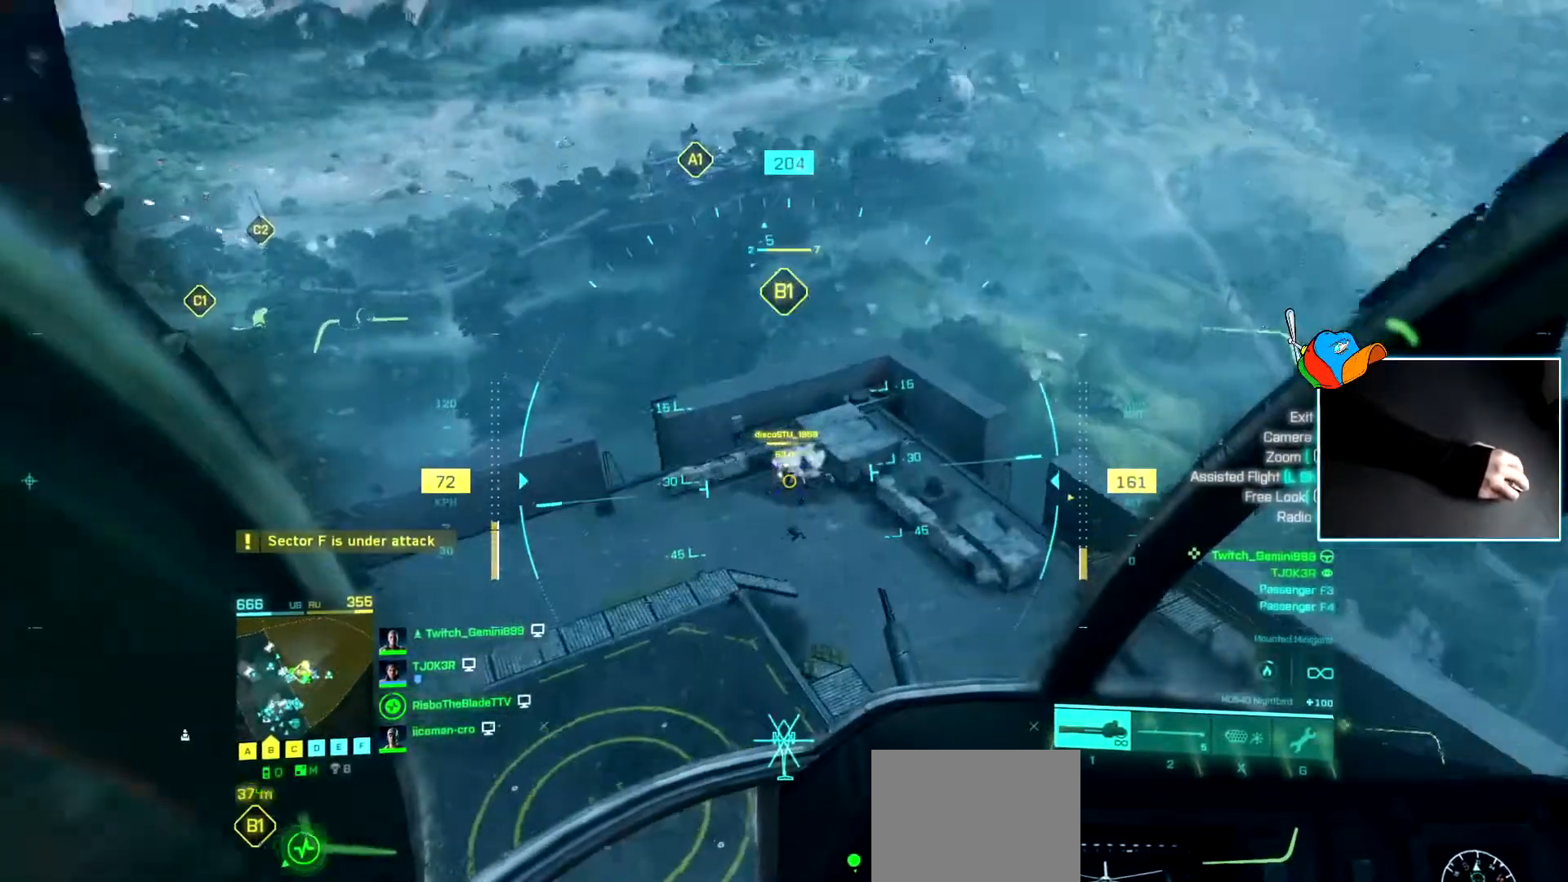
{"keys": ["w"], "events": [[66, "a", "down"], [150, "a", "up"], [300, "a", "down"], [300, "w", "down"], [433, "a", "up"]]}
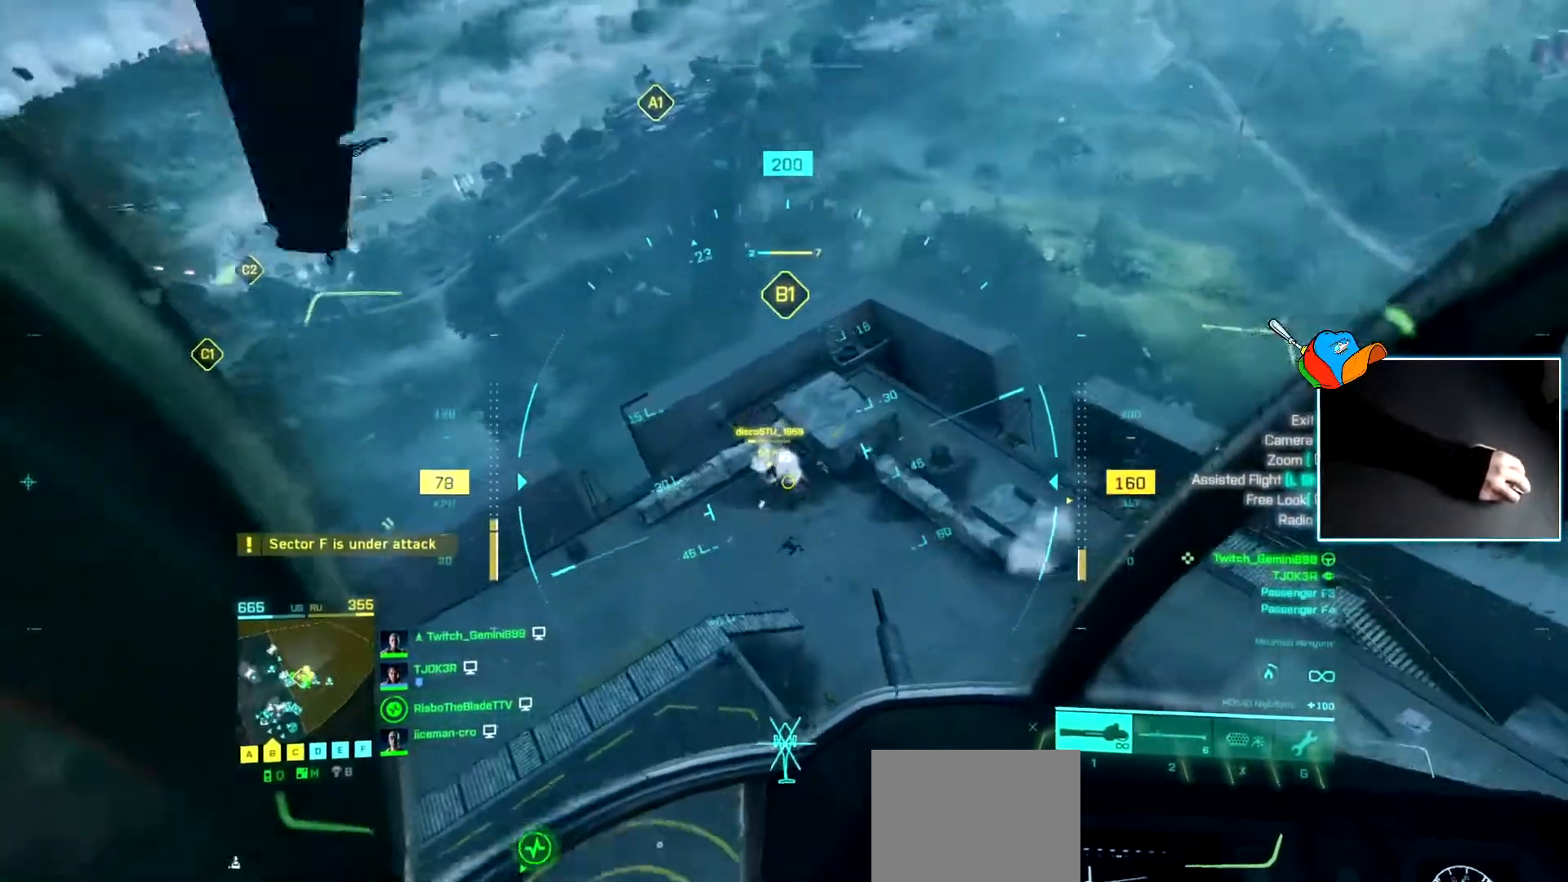
{"keys": ["a", "w"], "events": [[84, "a", "down"]]}
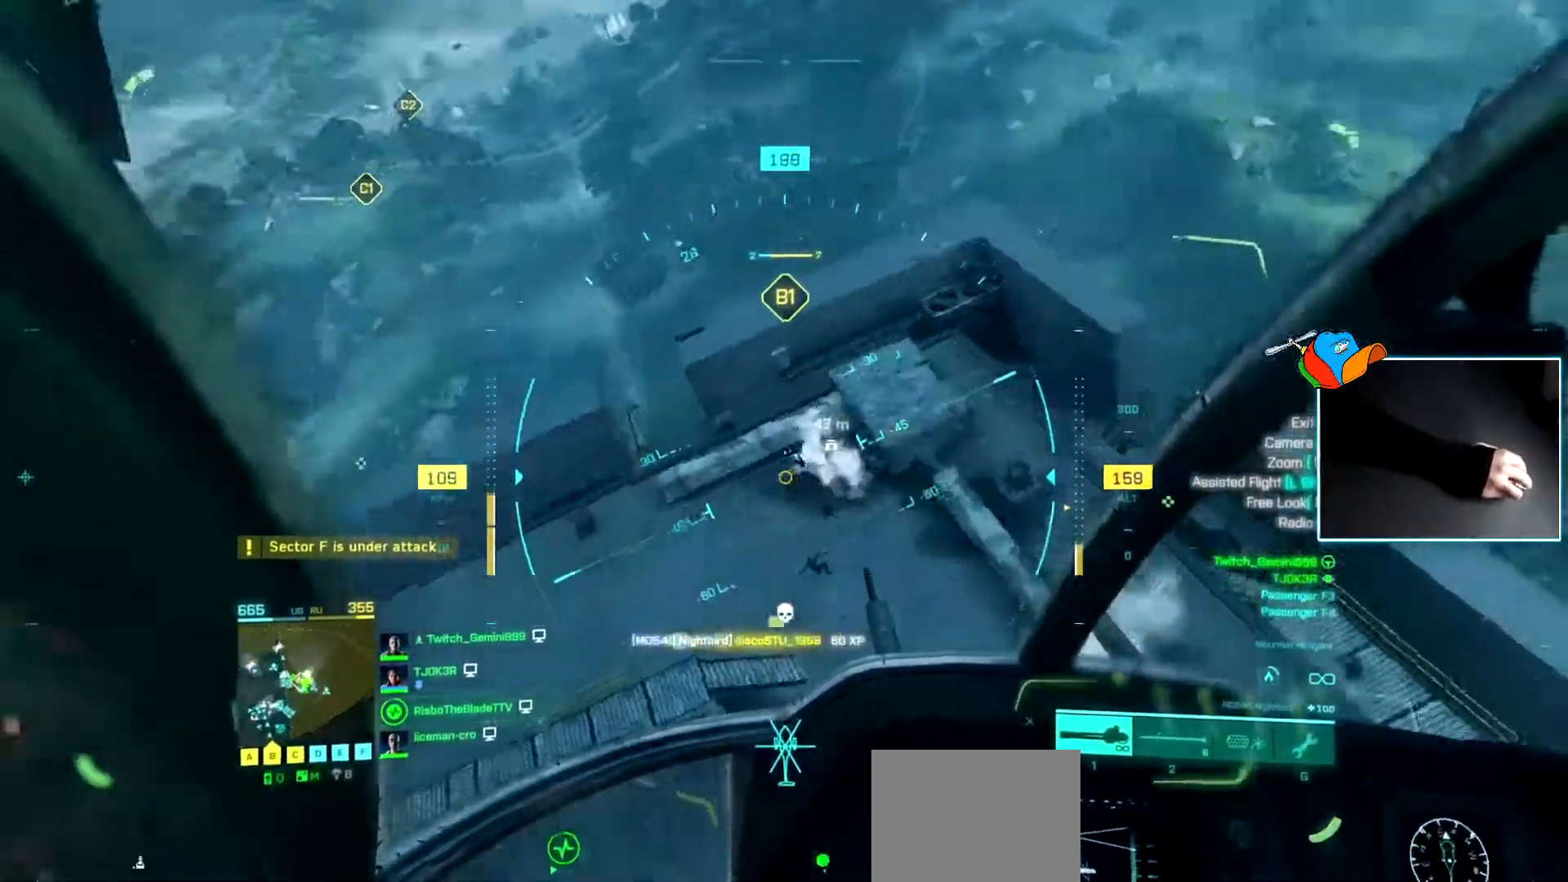
{"keys": ["w"], "events": [[100, "c", "down"], [183, "c", "up"], [467, "a", "up"]]}
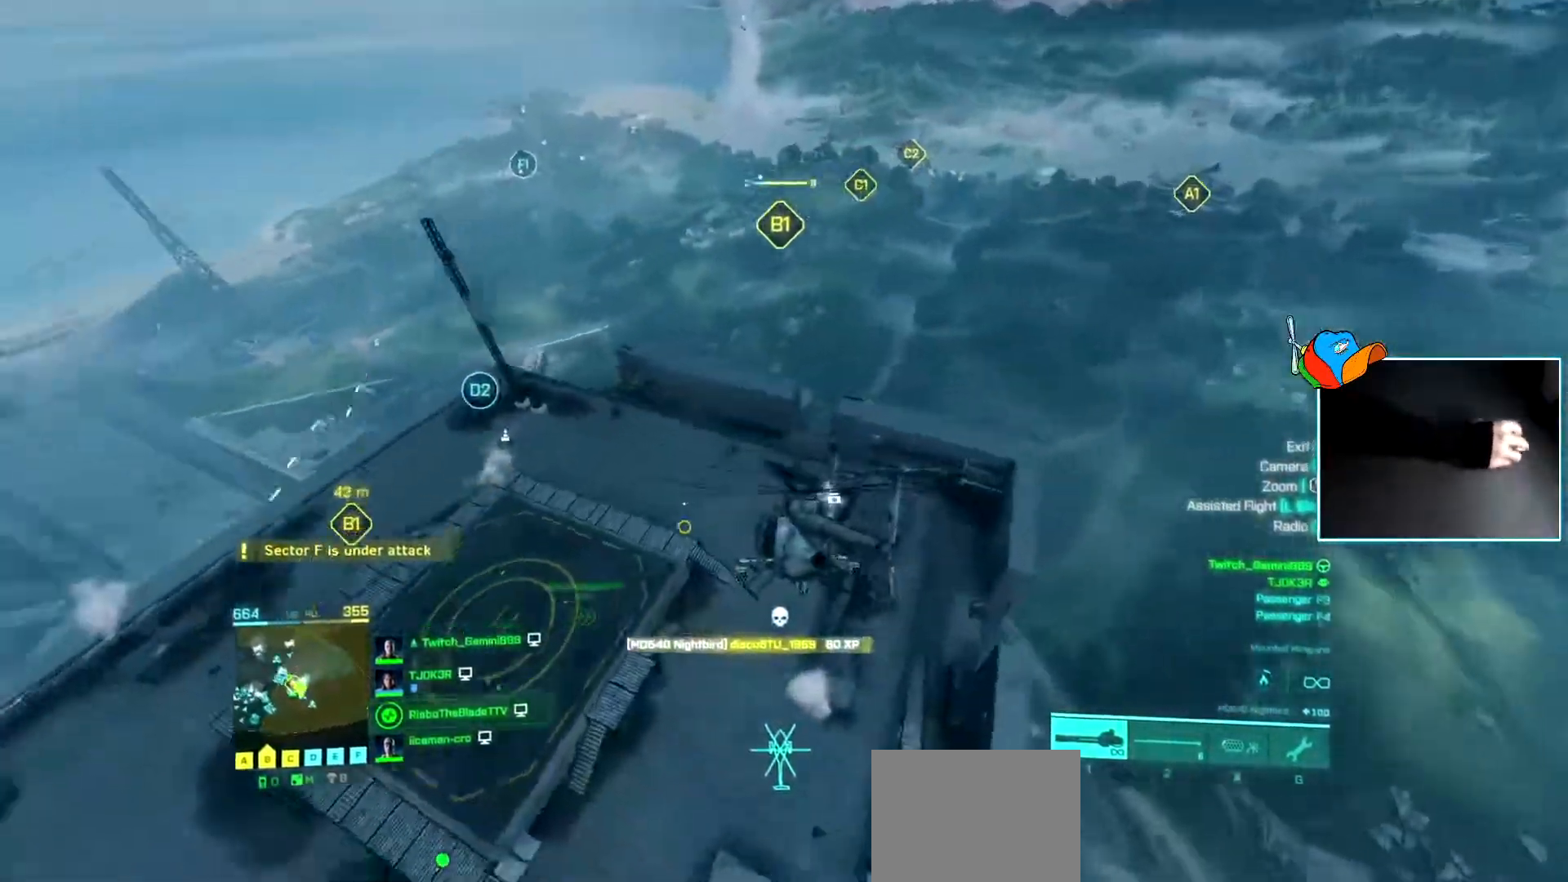
{"keys": ["a", "w"], "events": [[200, "a", "down"], [301, "a", "up"], [401, "a", "down"]]}
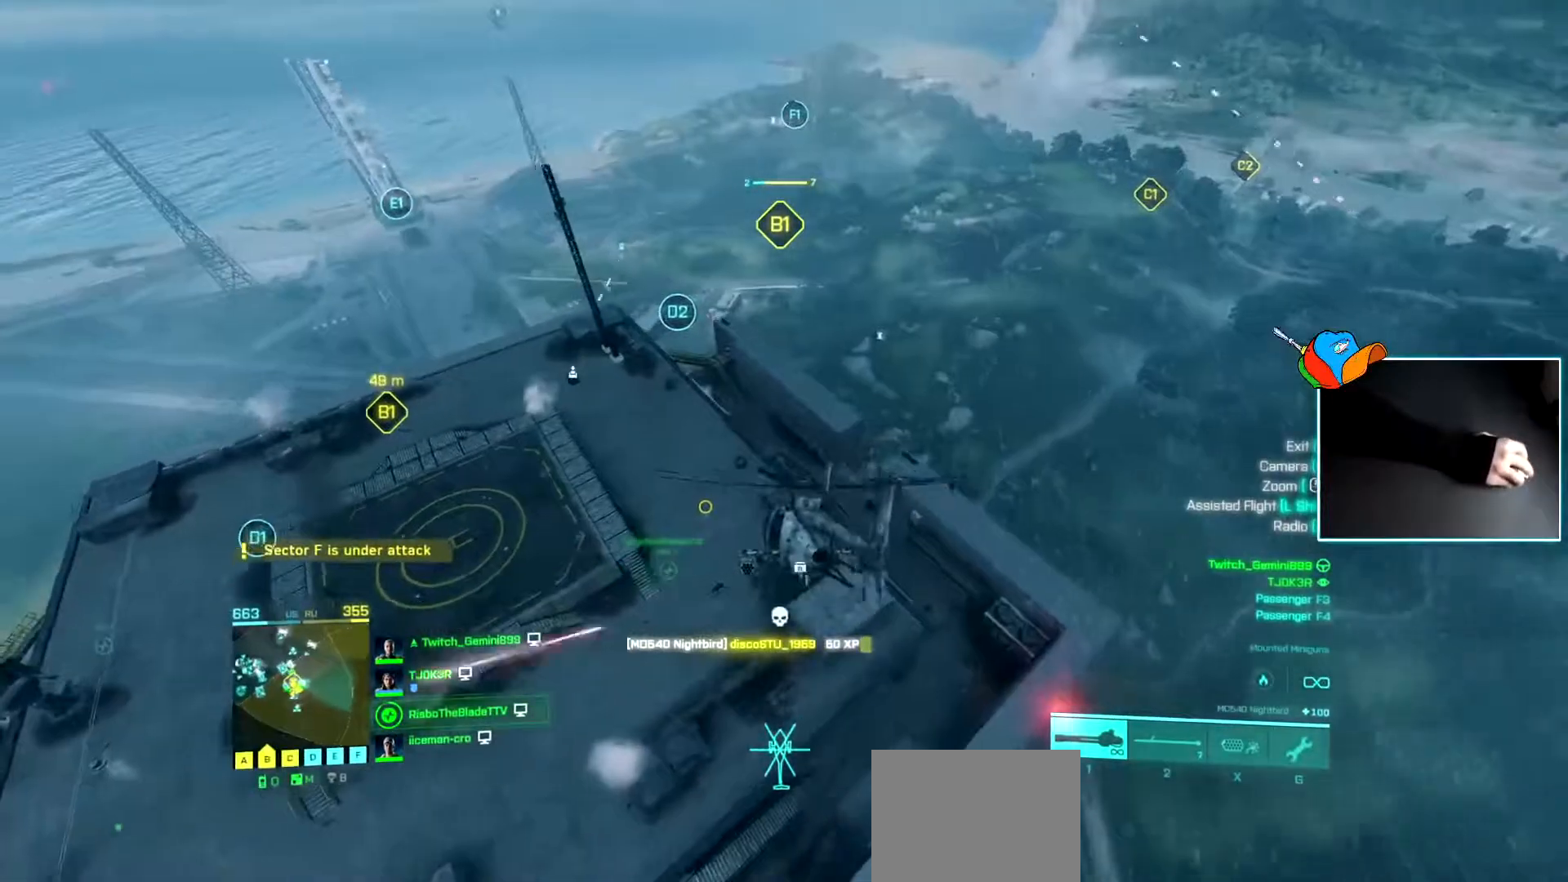
{"keys": ["a"], "events": [[367, "a", "up"], [367, "w", "up"], [500, "a", "down"]]}
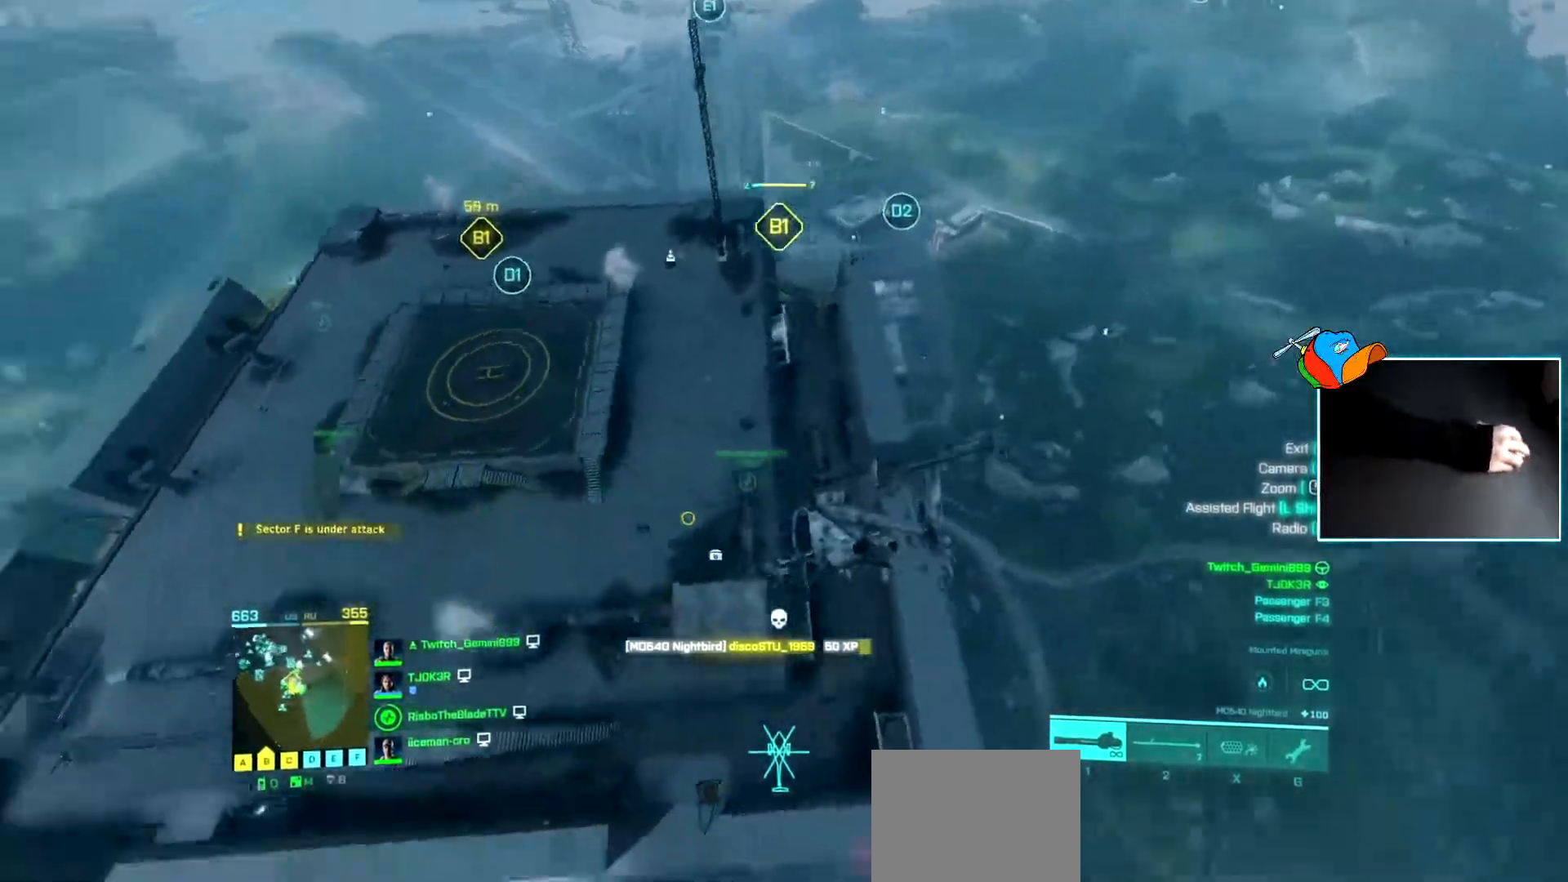
{"keys": ["a"], "events": [[84, "w", "down"], [100, "a", "up"], [217, "a", "down"], [467, "w", "up"]]}
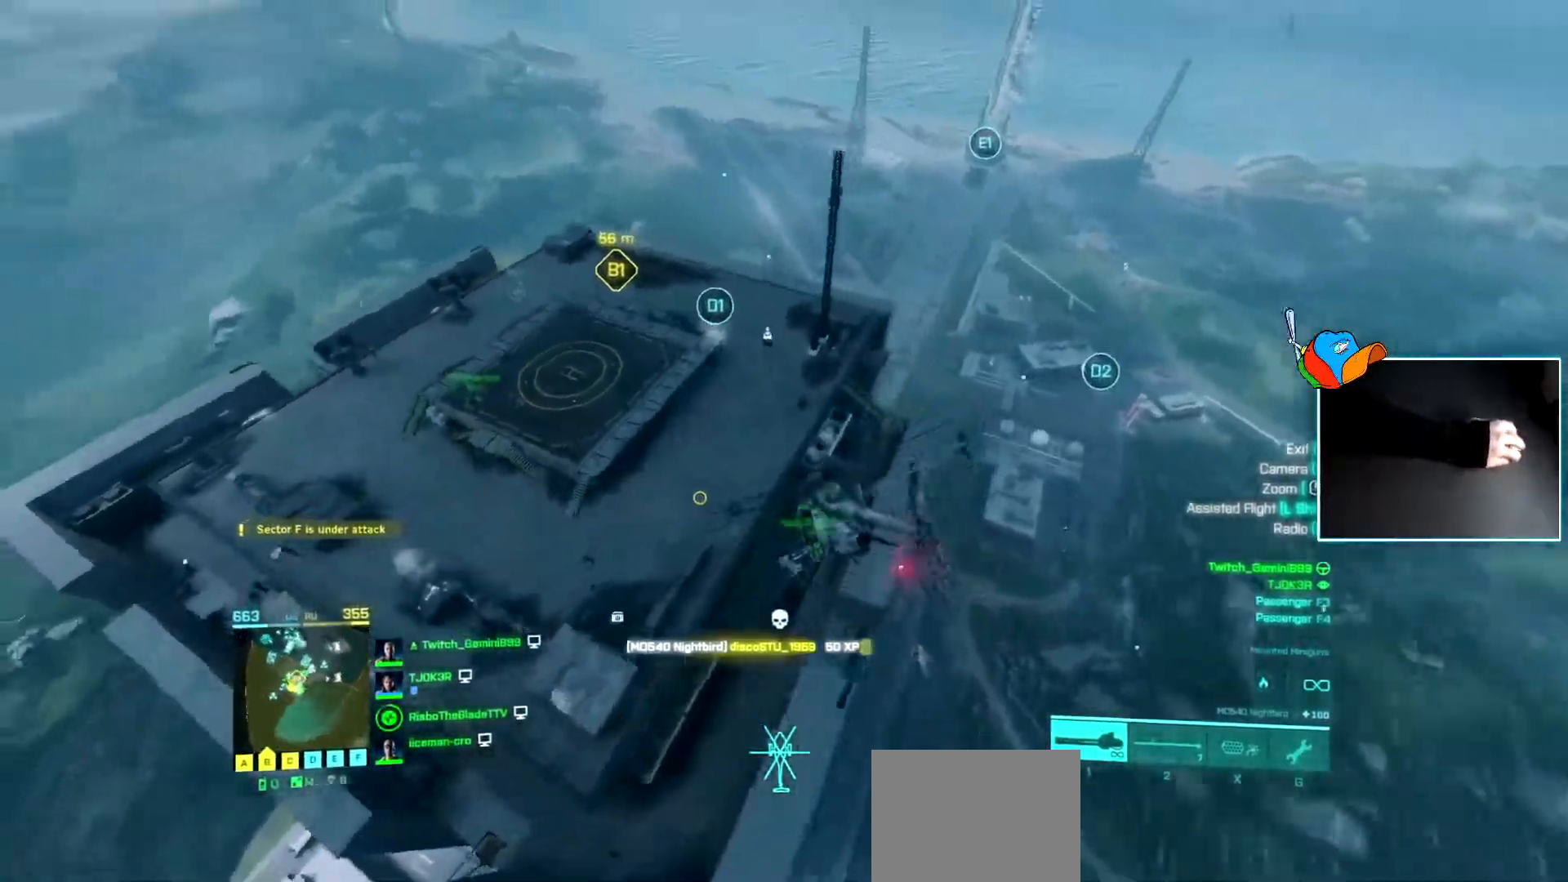
{"keys": ["a"], "events": [[133, "c", "down"], [250, "c", "up"]]}
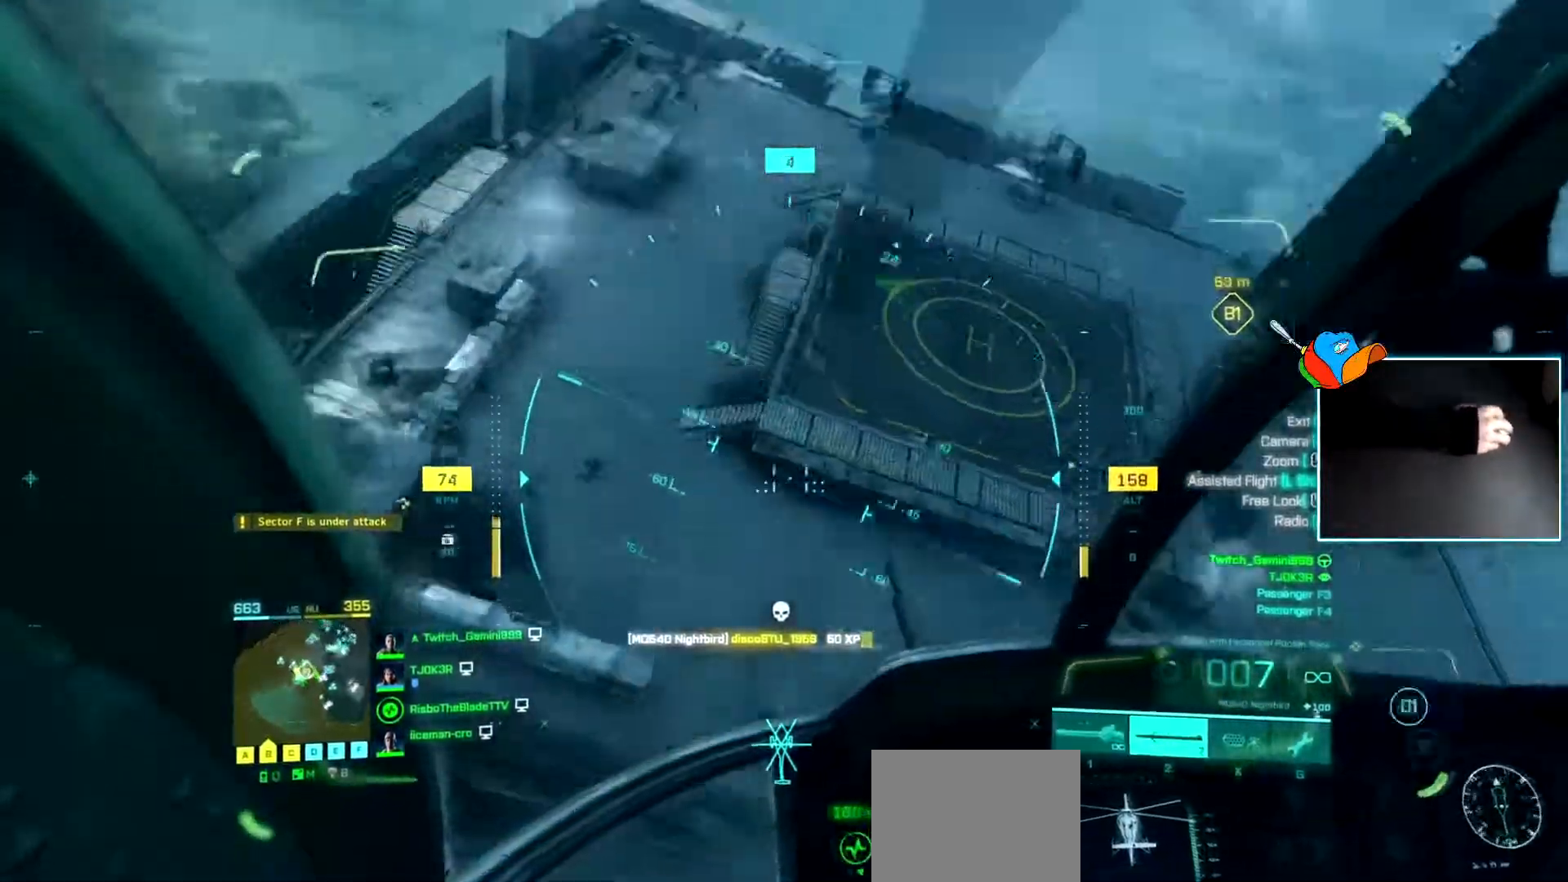
{"keys": ["w"], "events": [[50, "c", "down"], [50, "w", "down"], [167, "c", "up"], [317, "a", "up"]]}
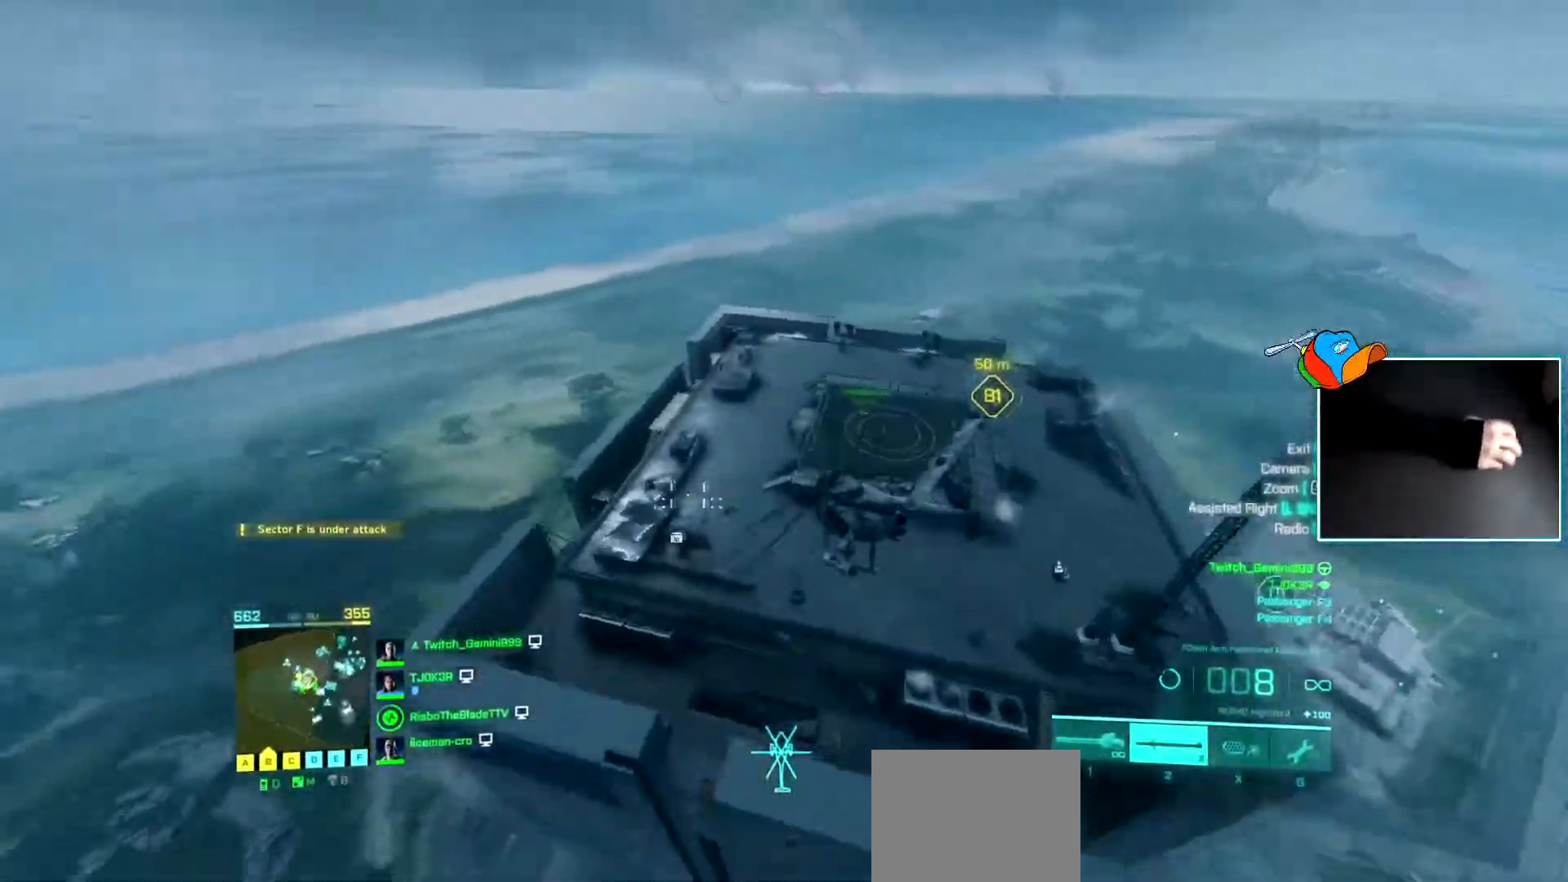
{"keys": ["w"], "events": []}
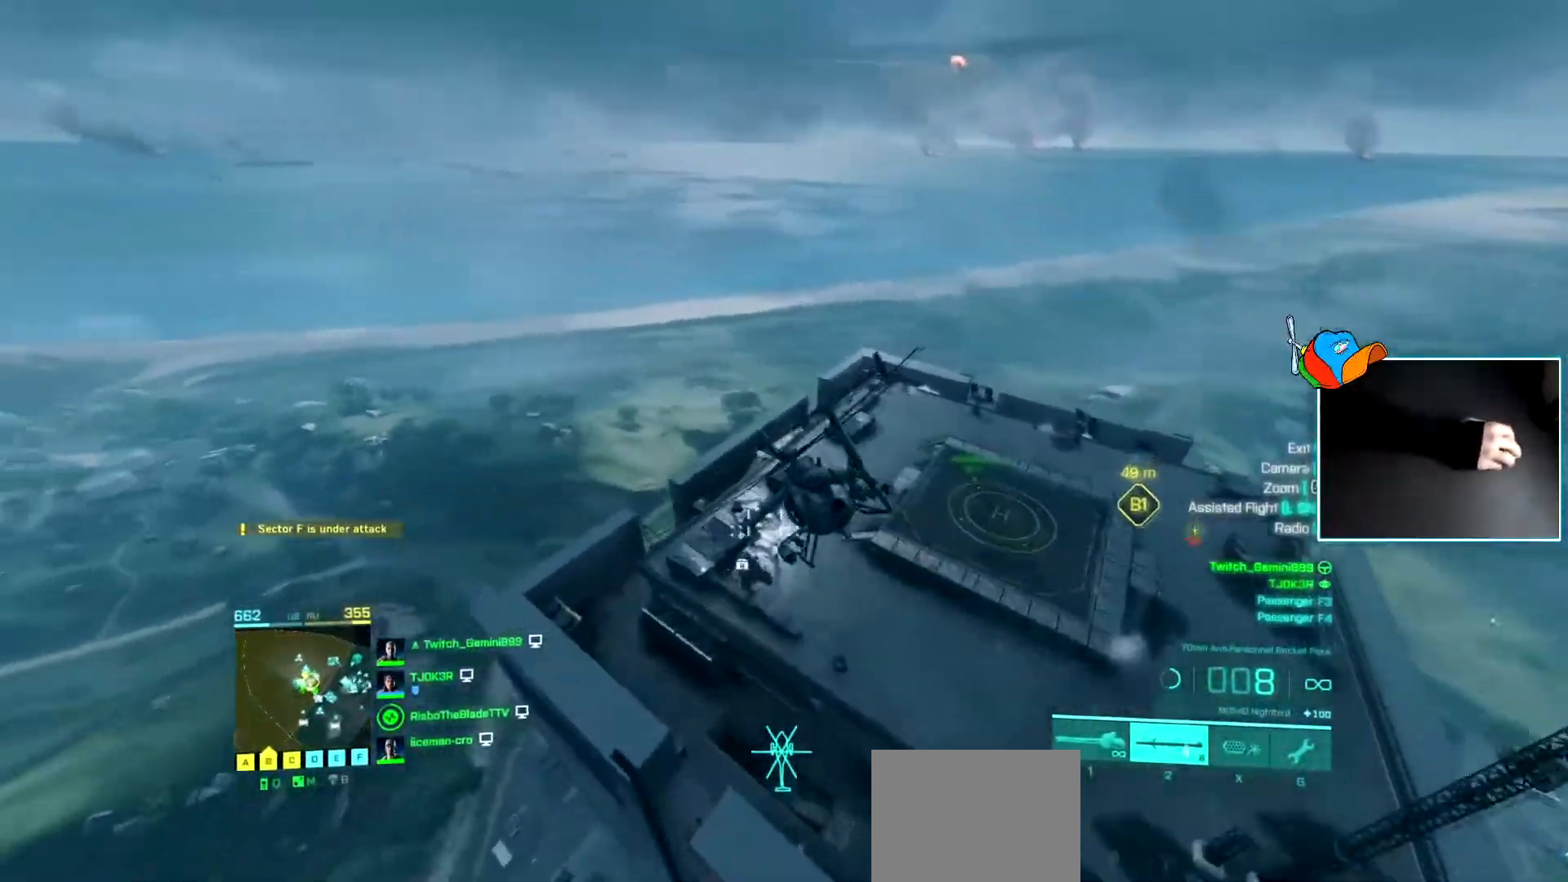
{"keys": ["w"], "events": [[50, "d", "down"], [200, "d", "up"], [334, "c", "down"], [417, "c", "up"]]}
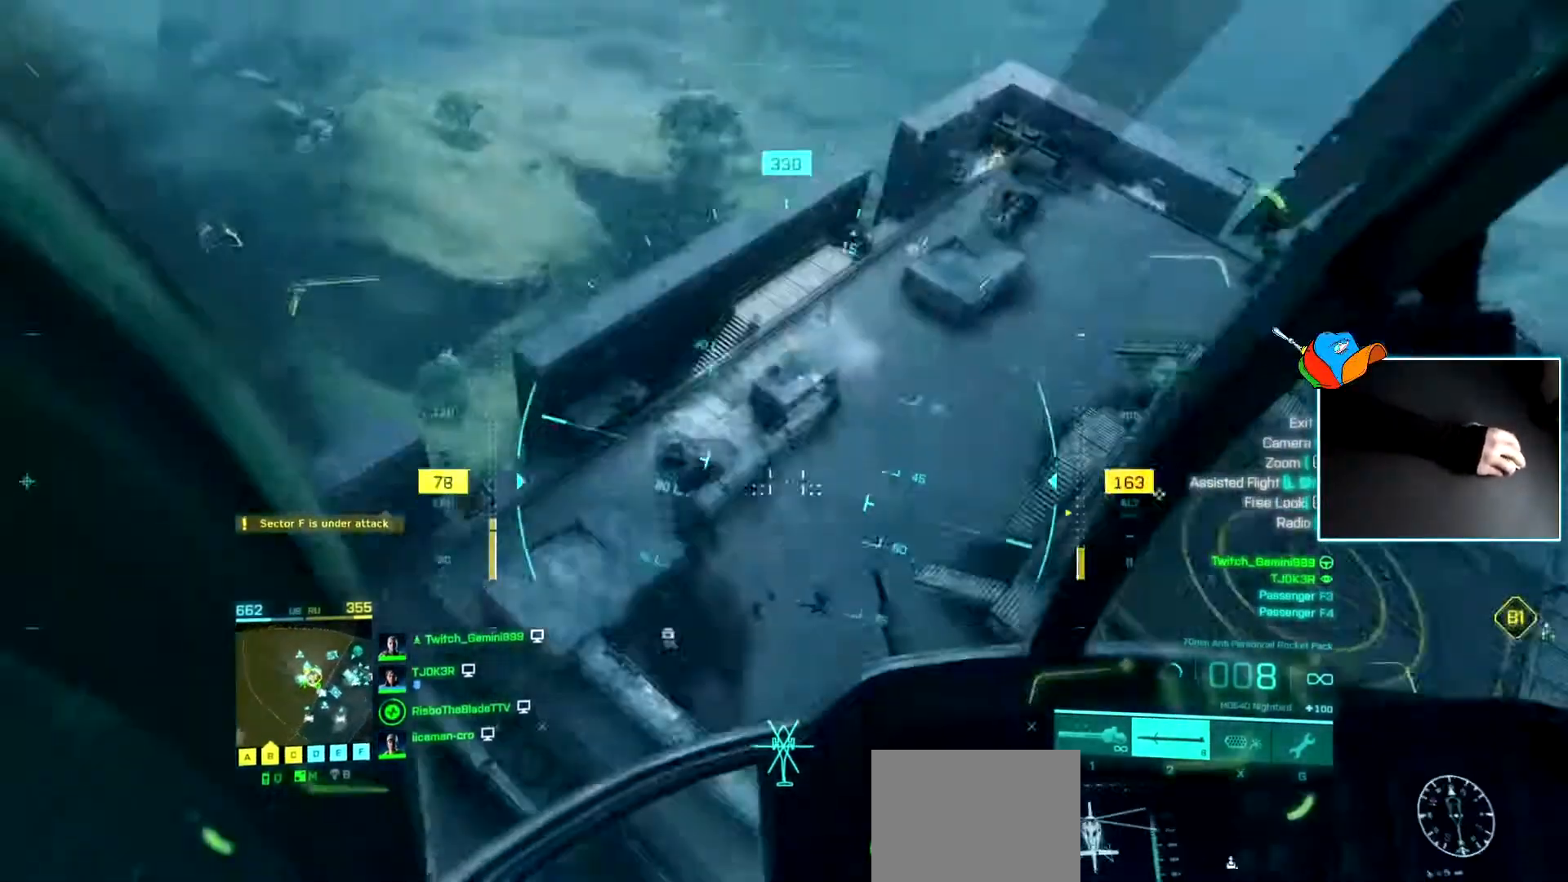
{"keys": ["a"], "events": [[16, "d", "down"], [434, "w", "up"], [484, "a", "down"], [500, "d", "up"]]}
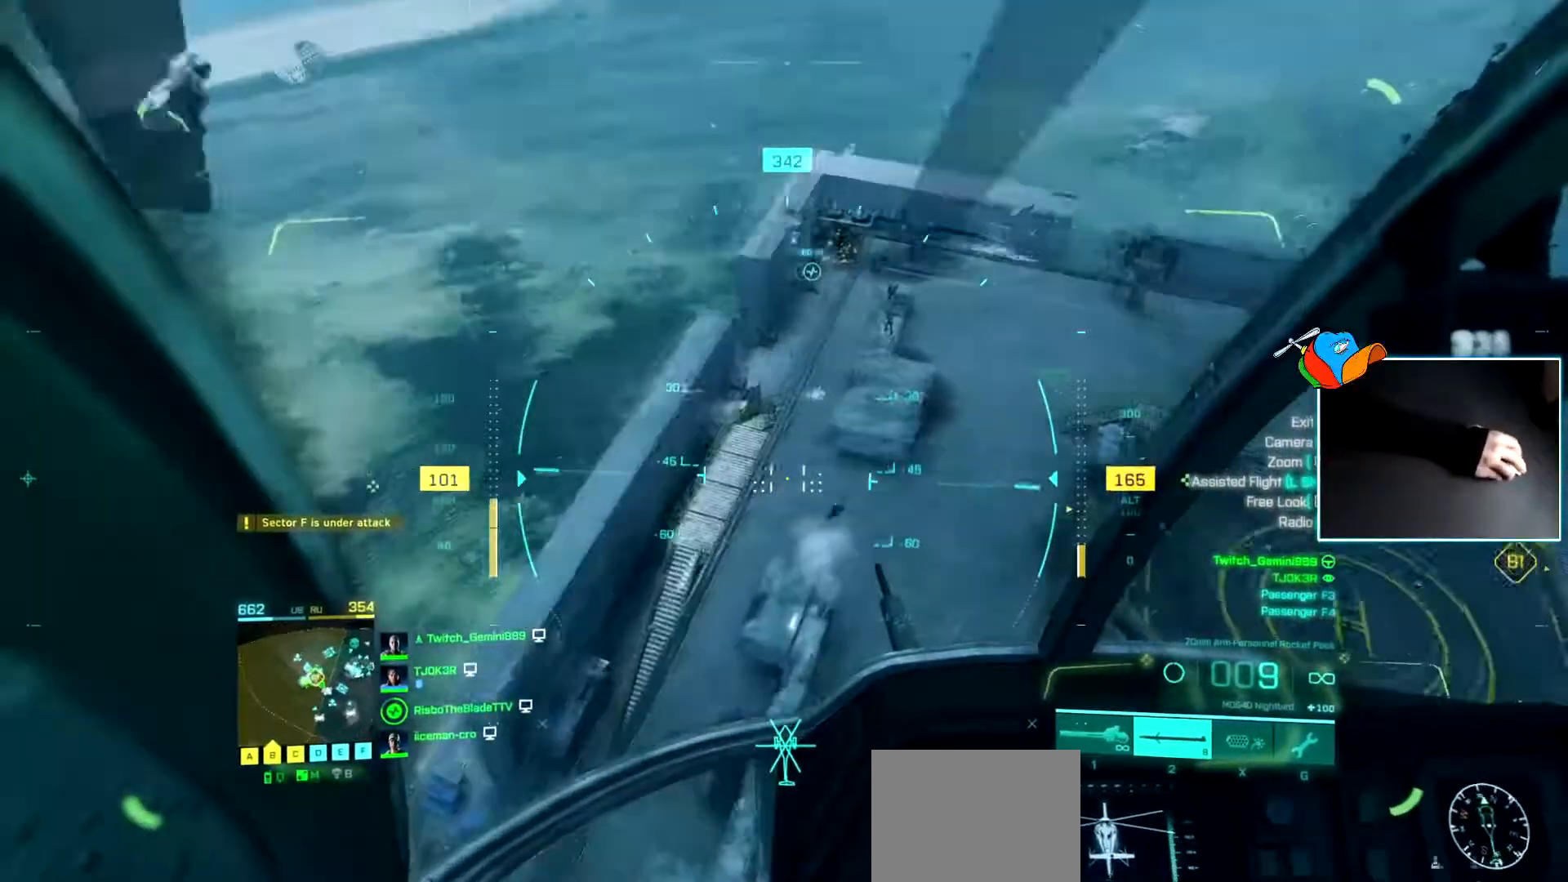
{"keys": ["d"], "events": [[134, "a", "up"], [367, "d", "down"]]}
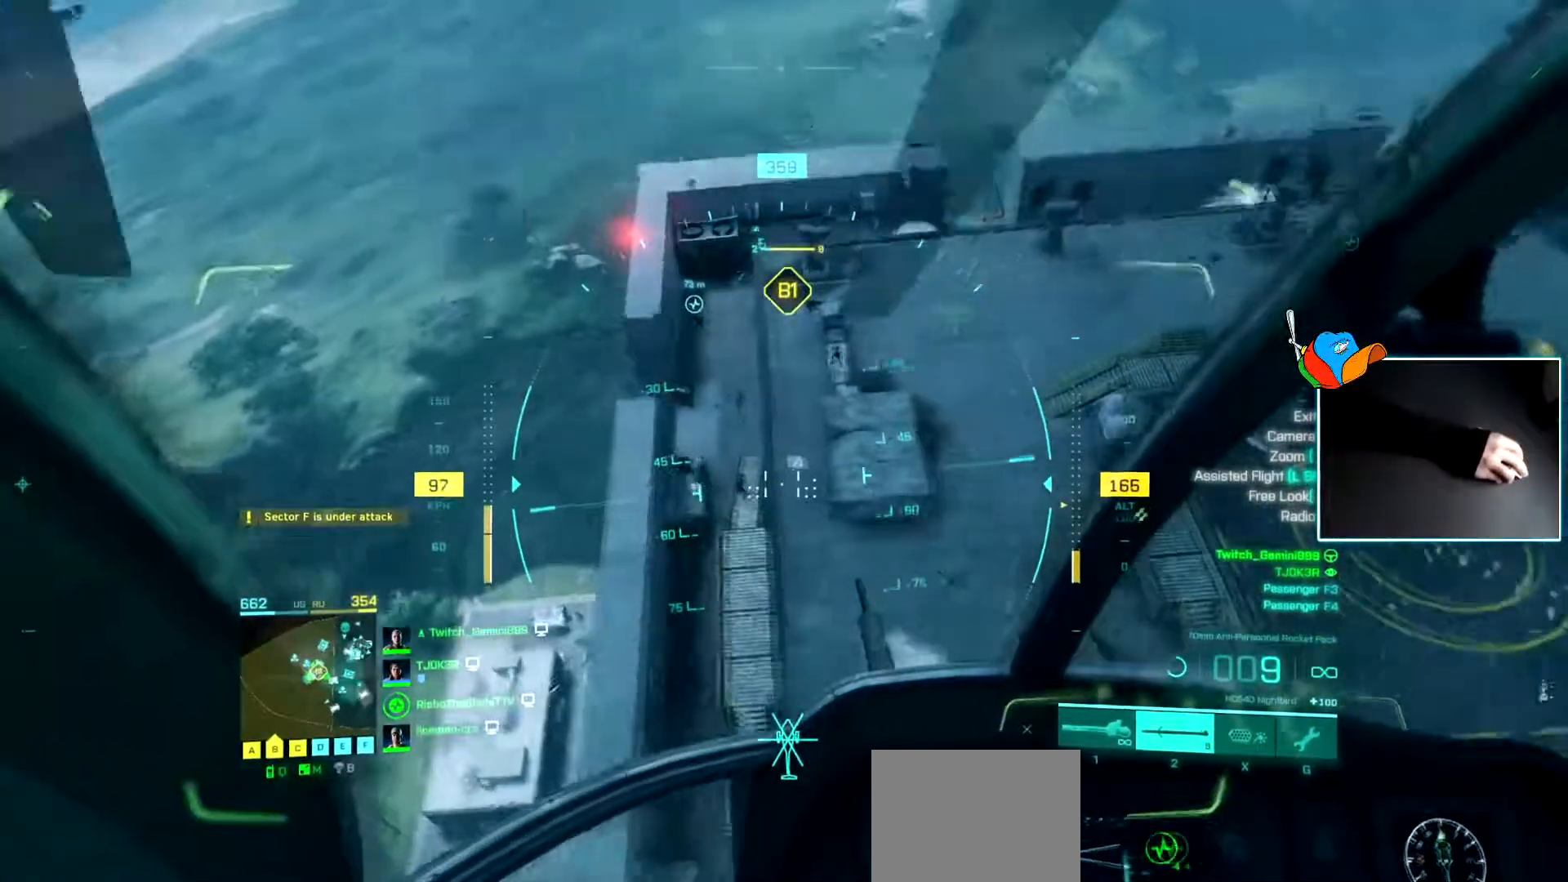
{"keys": ["d"], "events": [[16, "d", "up"], [100, "d", "down"]]}
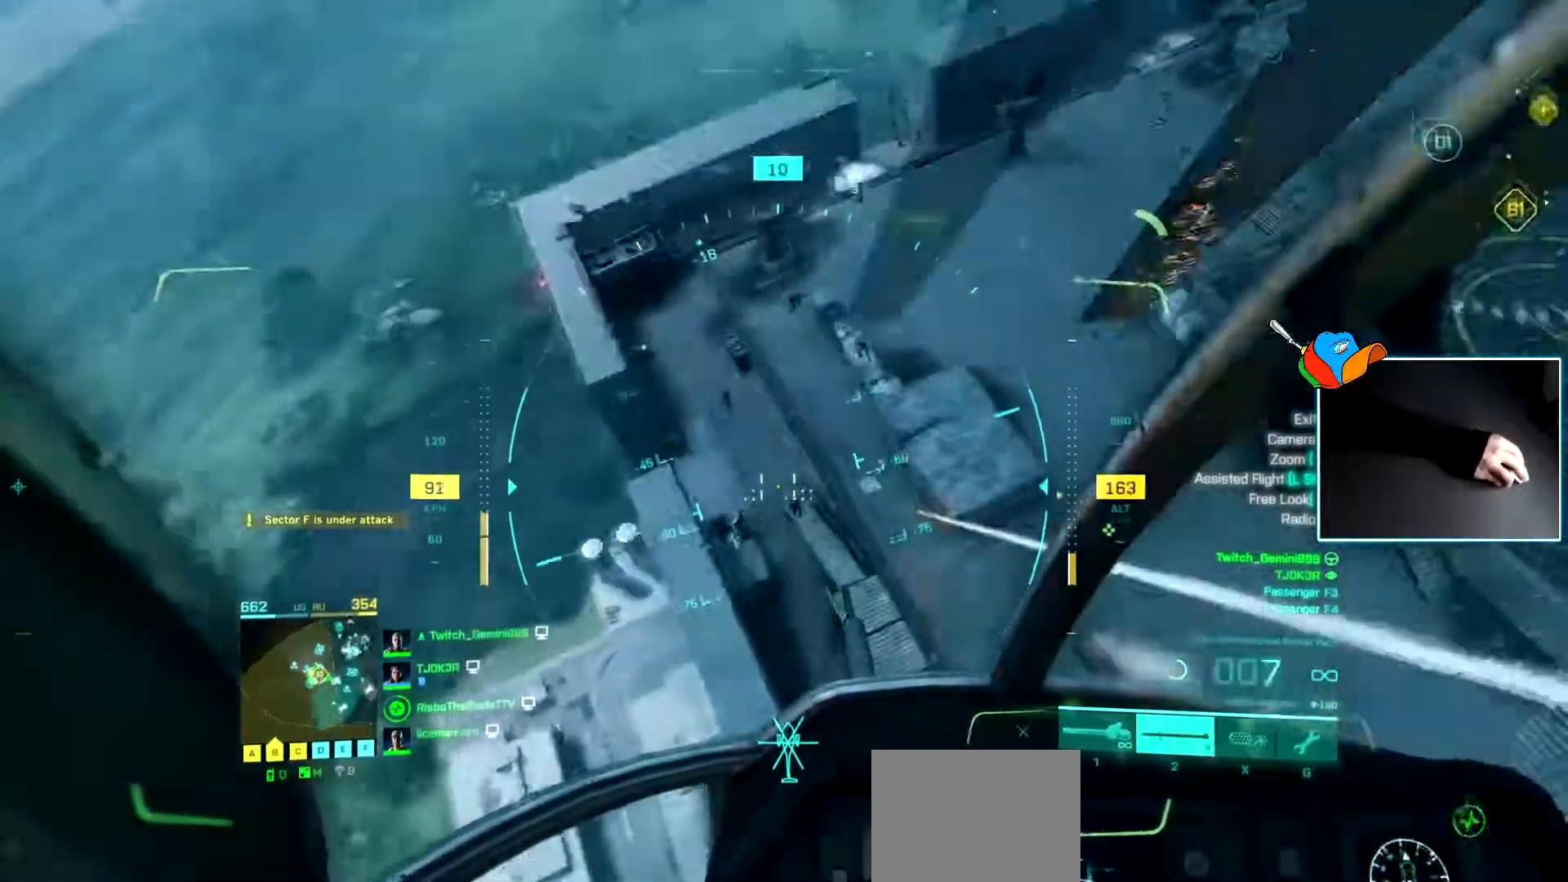
{"keys": [], "events": [[17, "d", "up"], [250, "d", "down"], [484, "d", "up"]]}
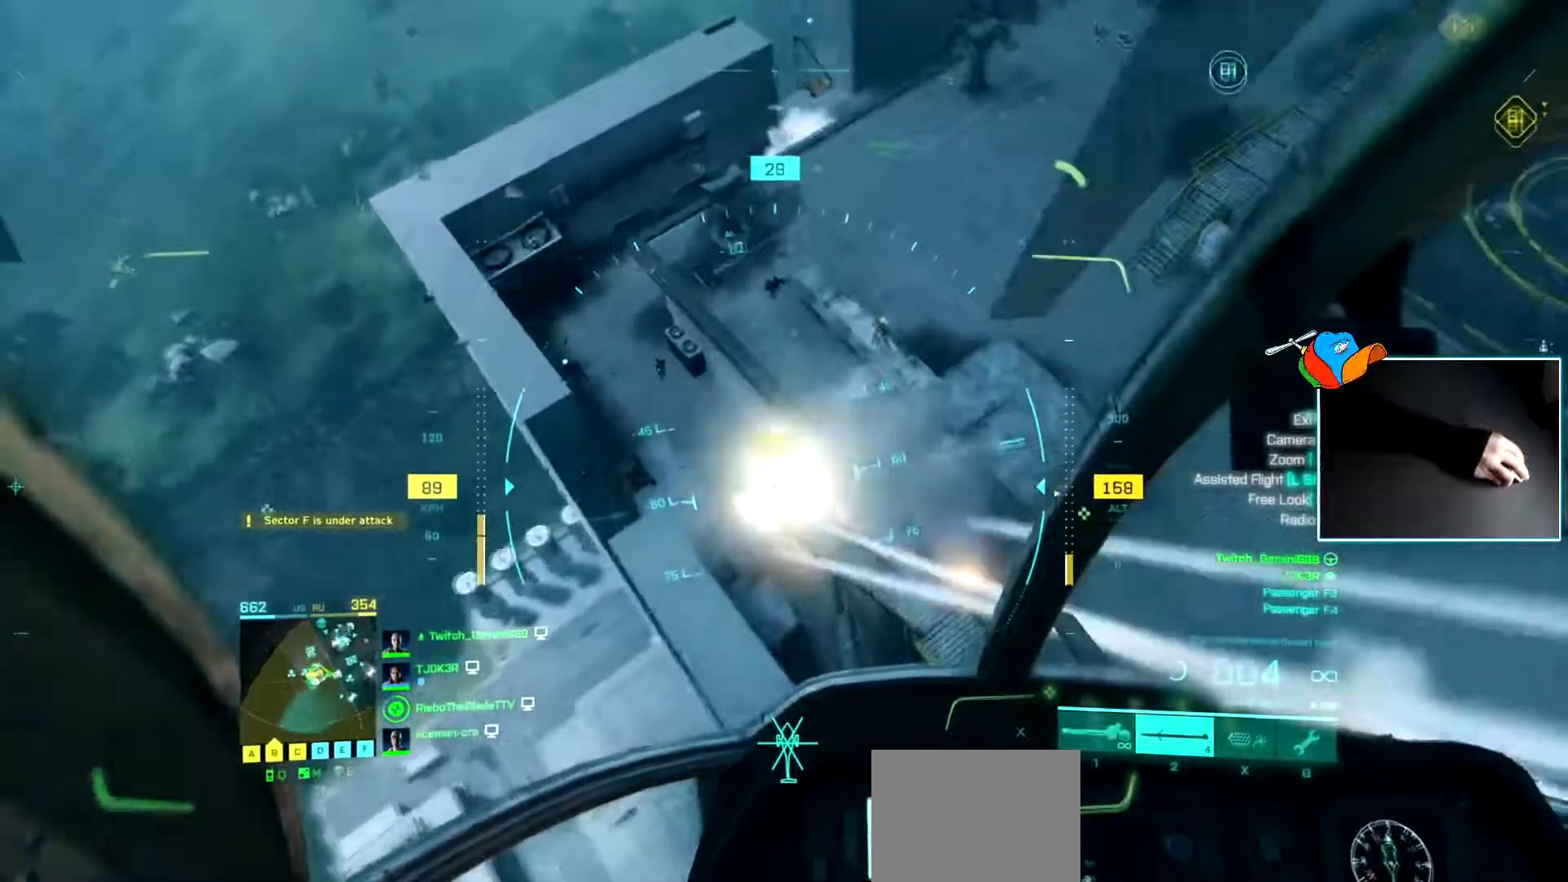
{"keys": ["d", "w"], "events": [[150, "d", "down"], [300, "w", "down"], [367, "d", "up"], [450, "d", "down"]]}
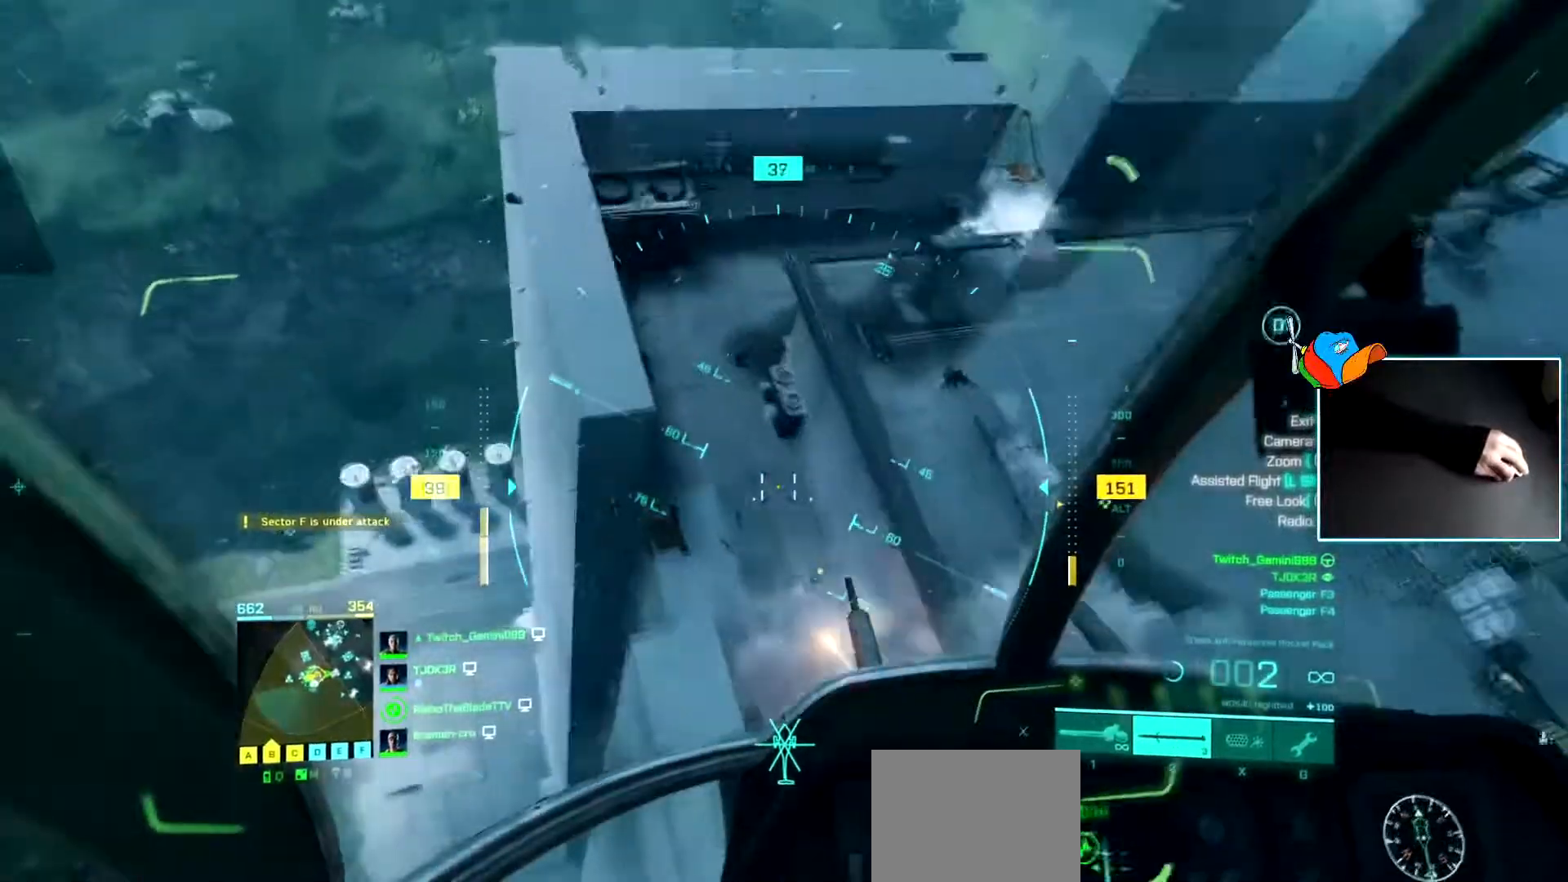
{"keys": ["w"], "events": [[267, "a", "down"], [267, "d", "up"], [367, "a", "up"], [451, "c", "down"], [501, "c", "up"]]}
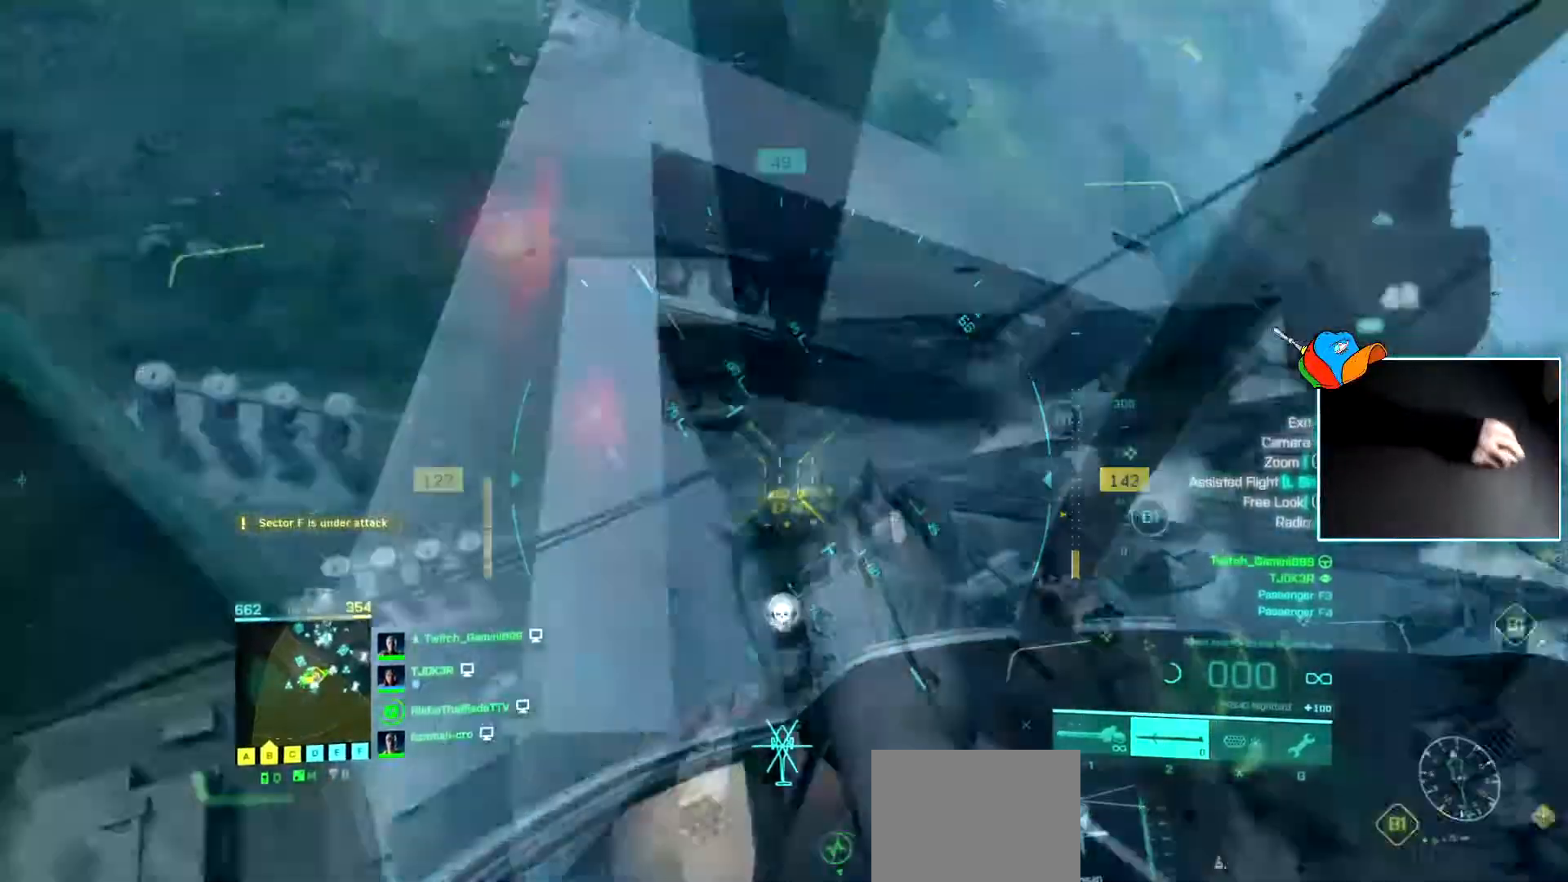
{"keys": ["d", "w"], "events": [[117, "w", "up"], [150, "d", "down"], [350, "w", "down"]]}
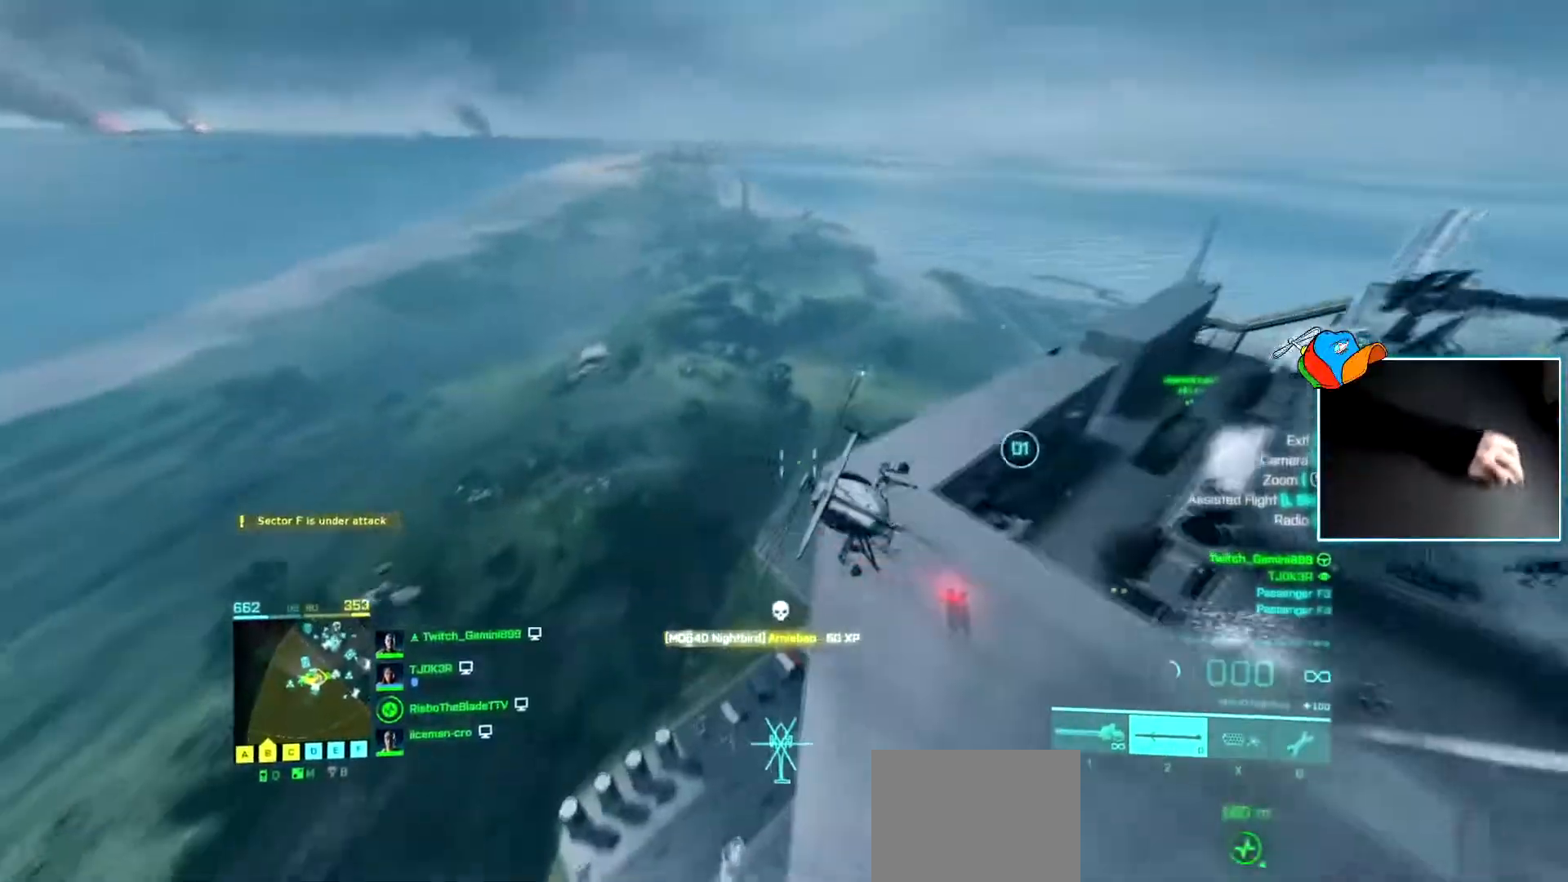
{"keys": ["d", "w"], "events": [[317, "w", "up"], [484, "w", "down"]]}
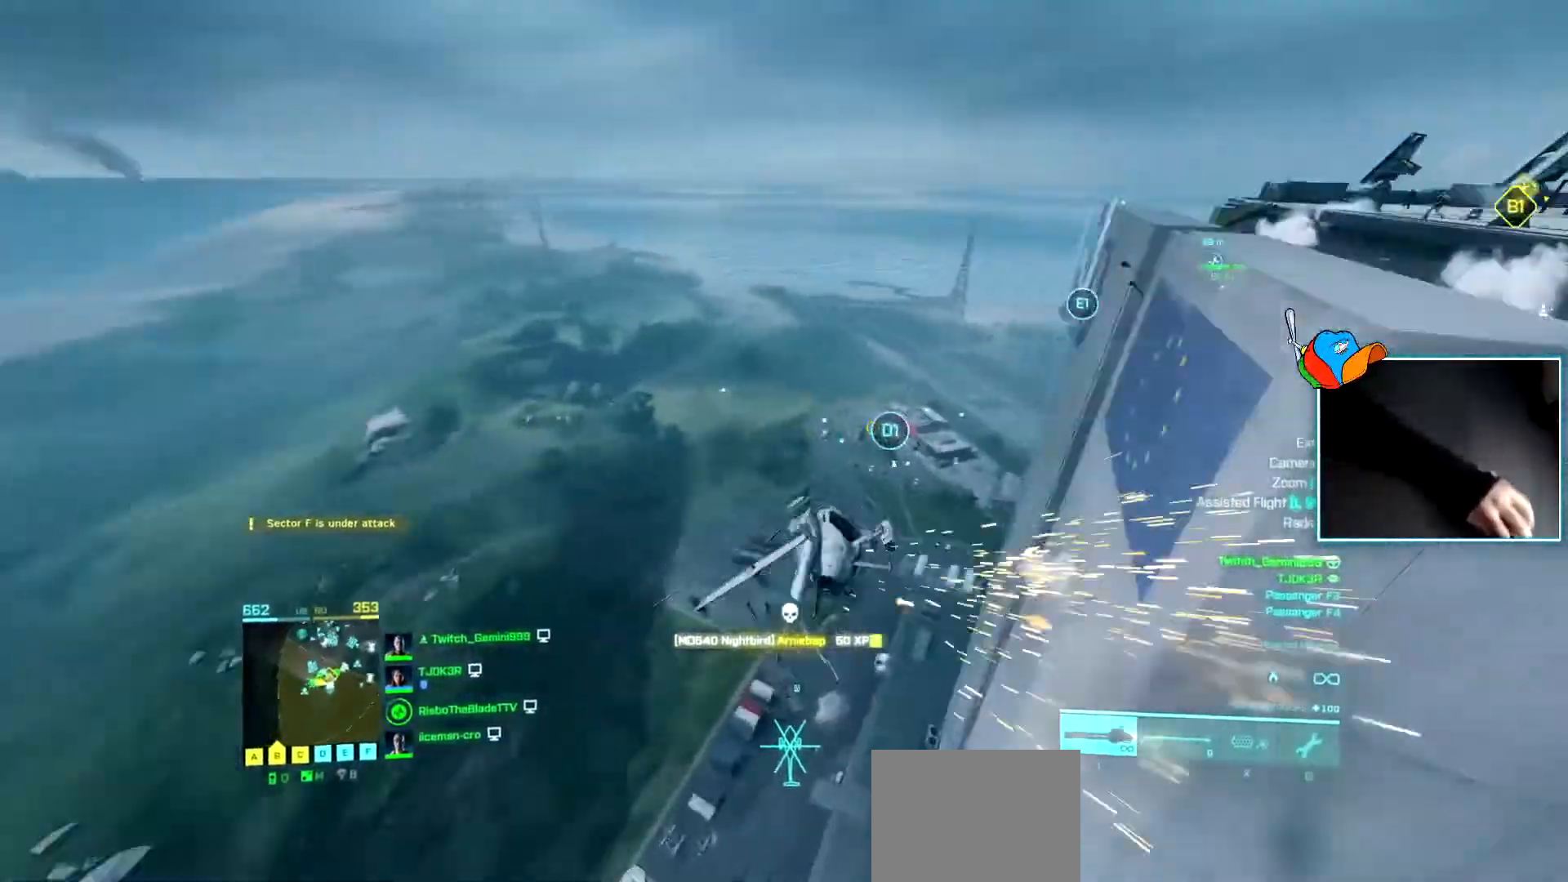
{"keys": ["d", "w"], "events": []}
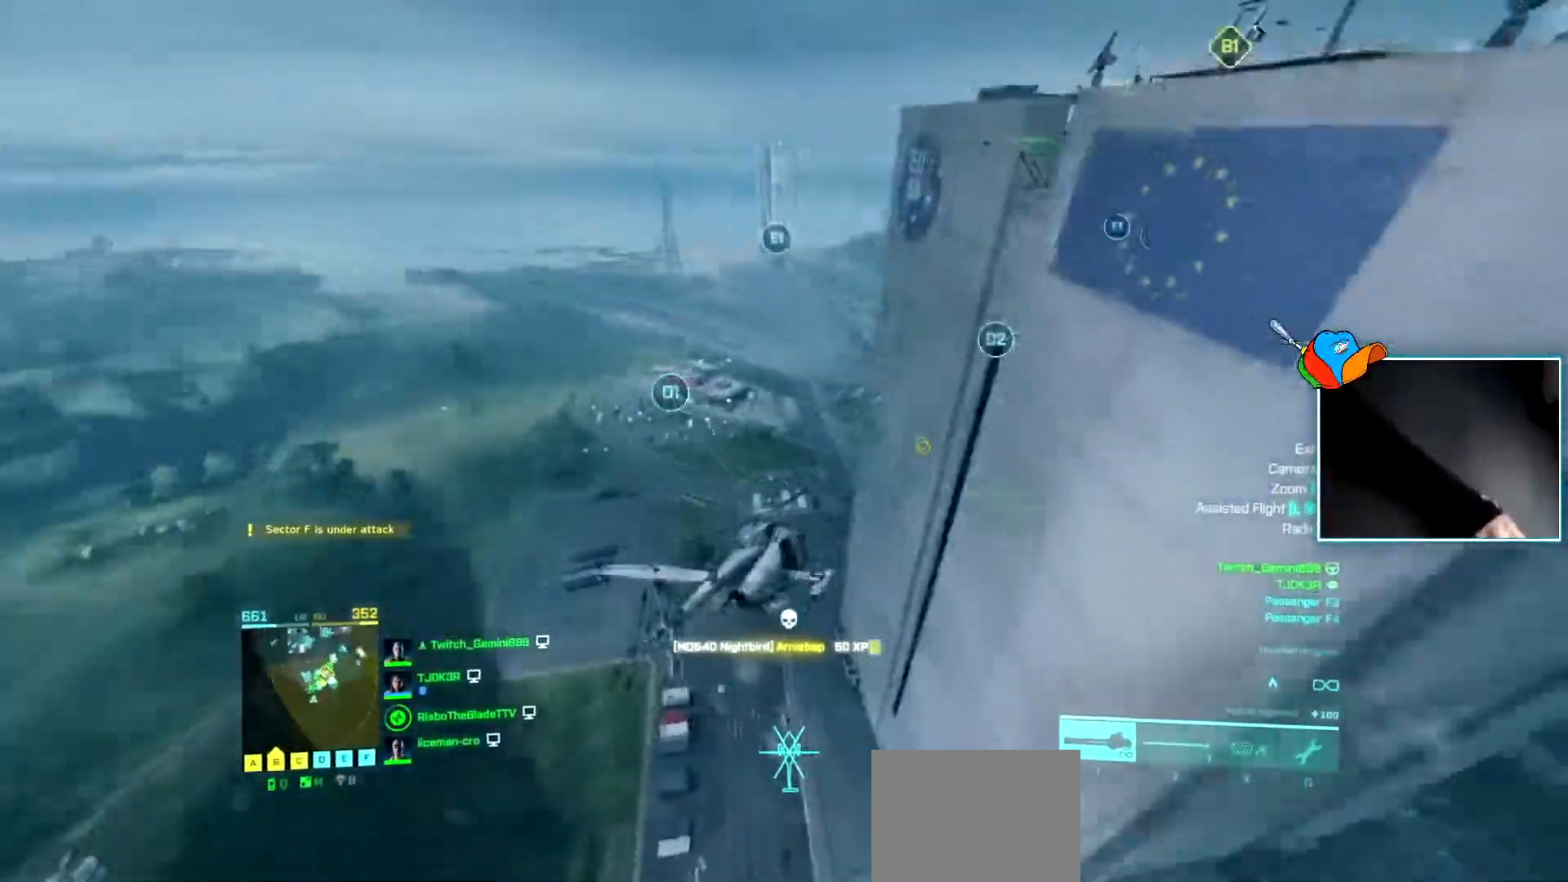
{"keys": ["d", "w"], "events": []}
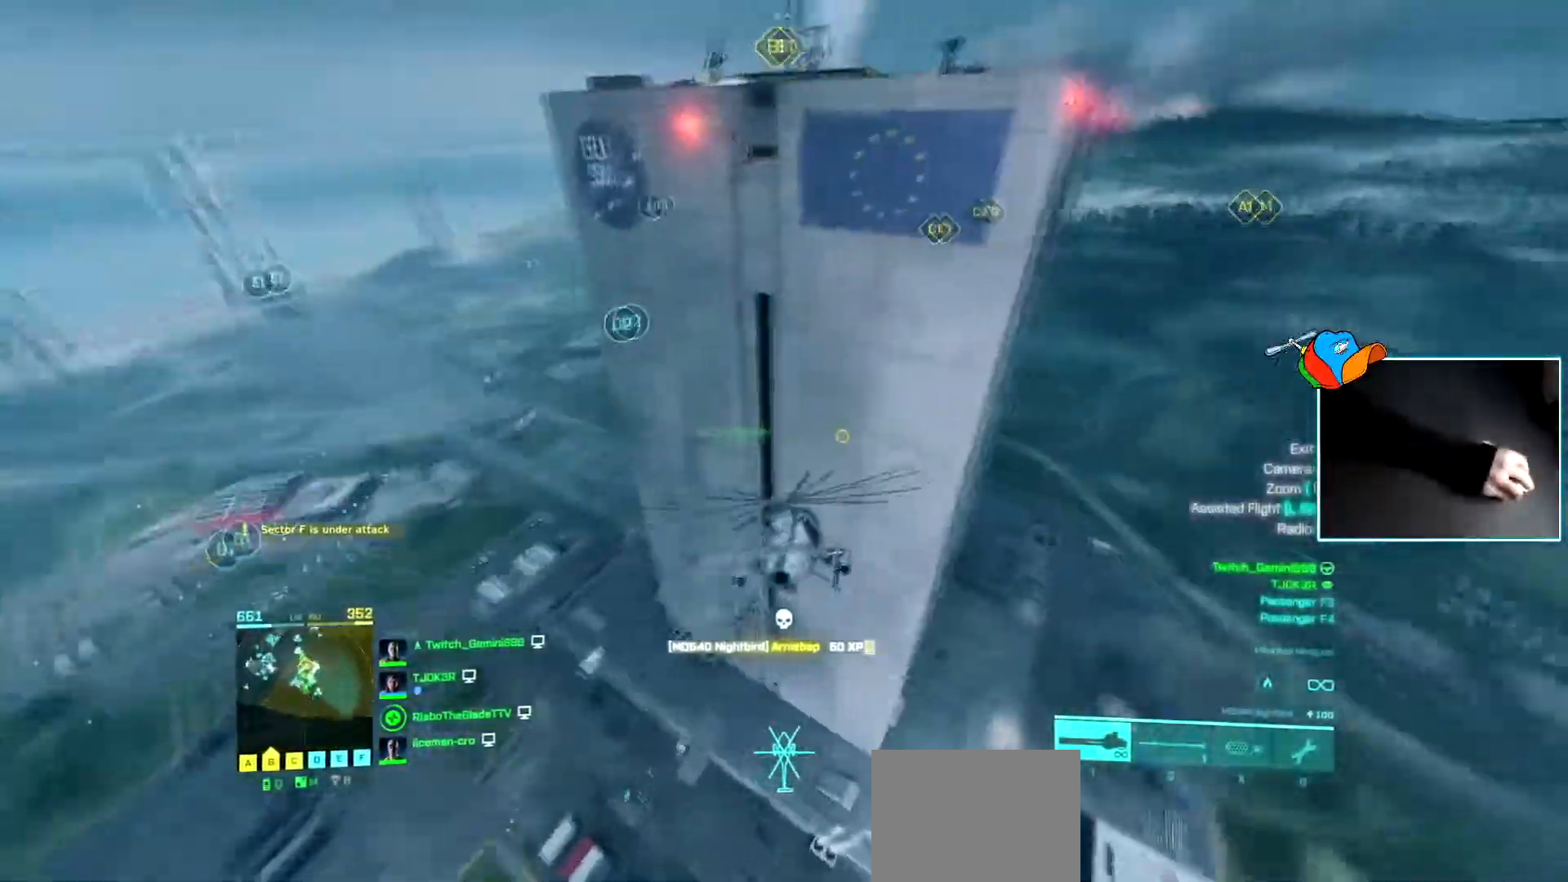
{"keys": ["w"], "events": [[83, "d", "up"]]}
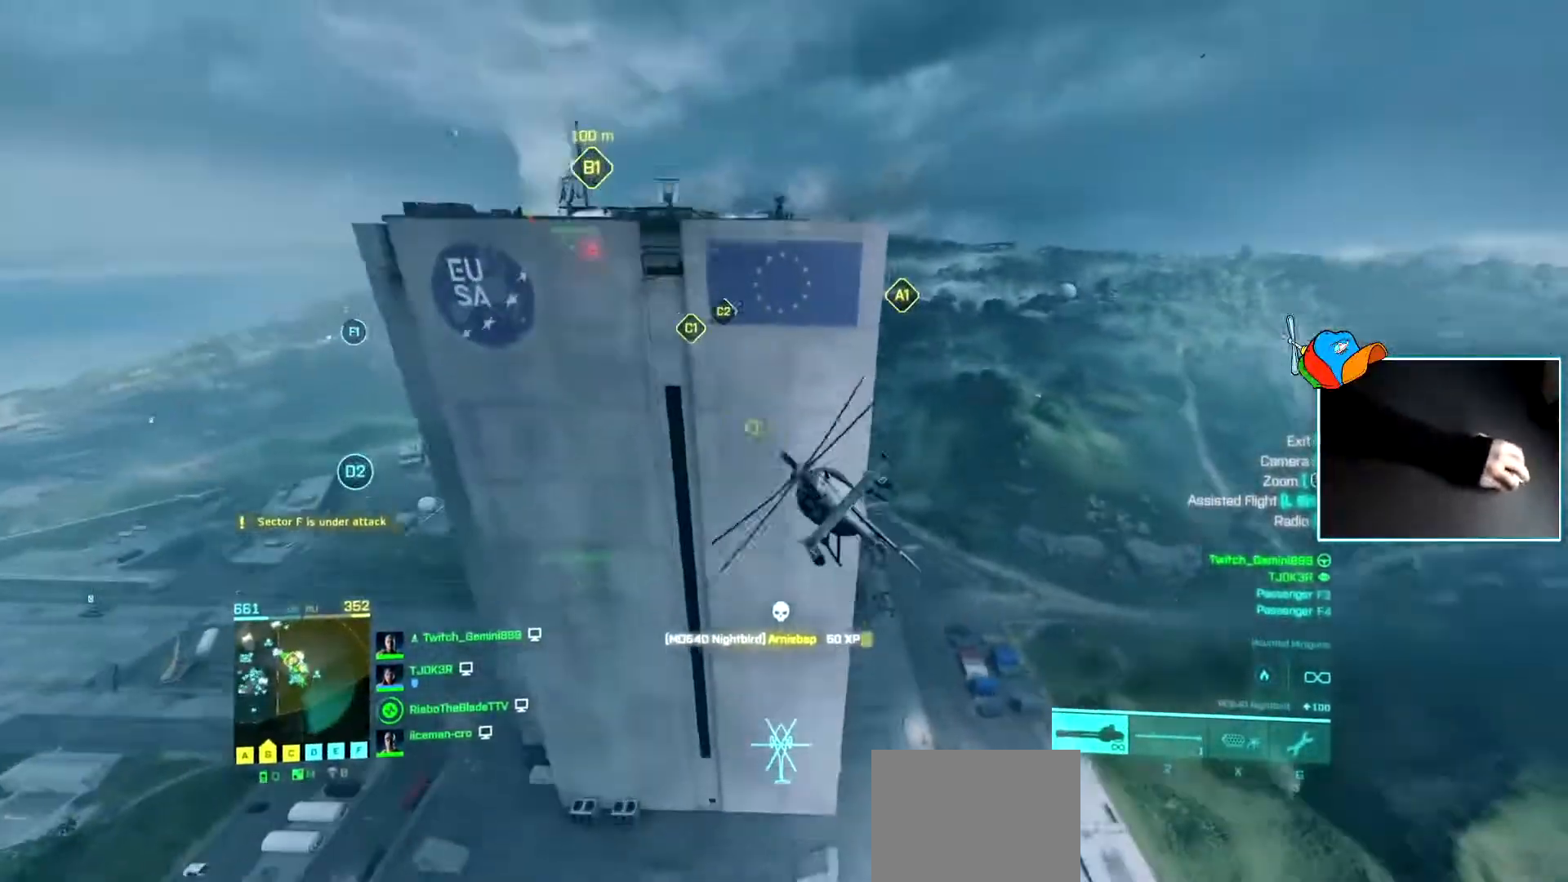
{"keys": ["a", "w"], "events": [[184, "a", "down"]]}
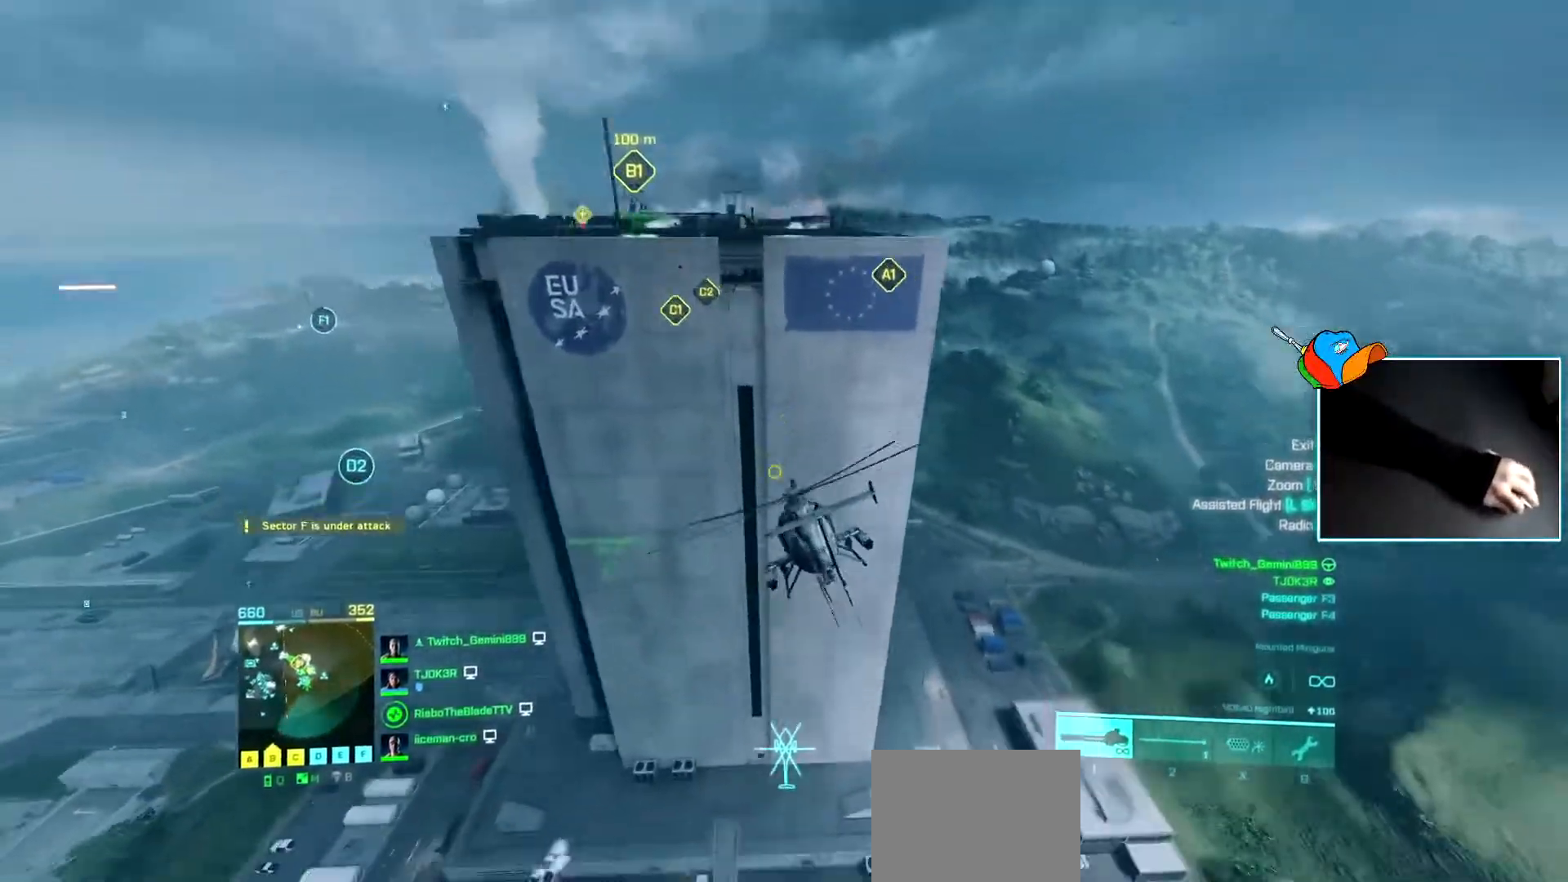
{"keys": ["w"], "events": [[16, "a", "up"]]}
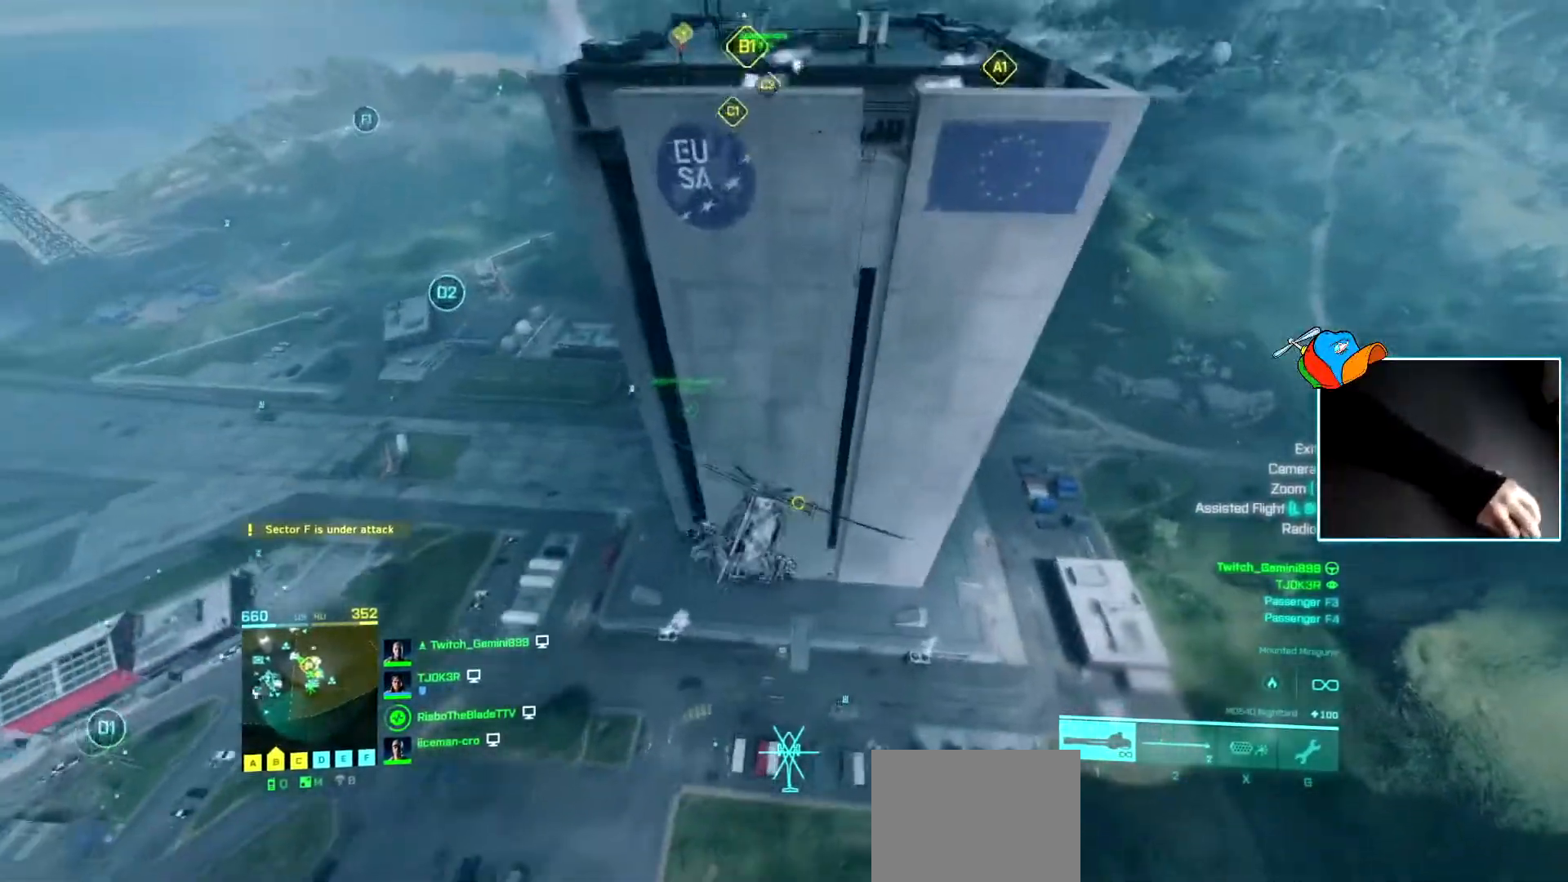
{"keys": ["w"], "events": [[34, "a", "down"], [384, "c", "down"], [434, "a", "up"], [484, "c", "up"]]}
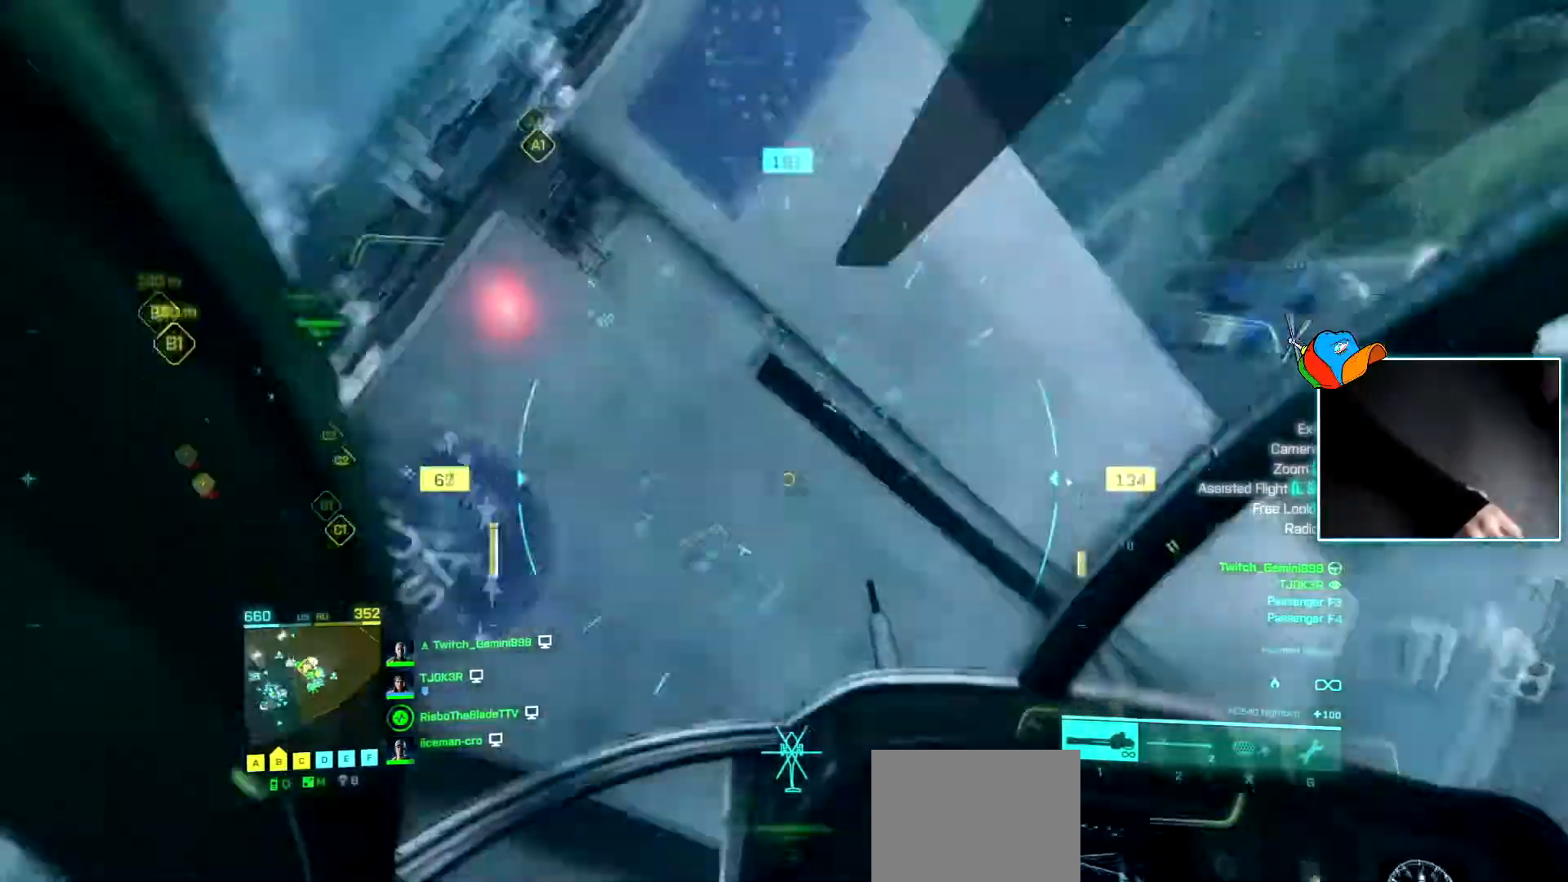
{"keys": [], "events": [[133, "d", "down"], [167, "d", "up"], [333, "a", "down"], [450, "a", "up"], [500, "w", "up"]]}